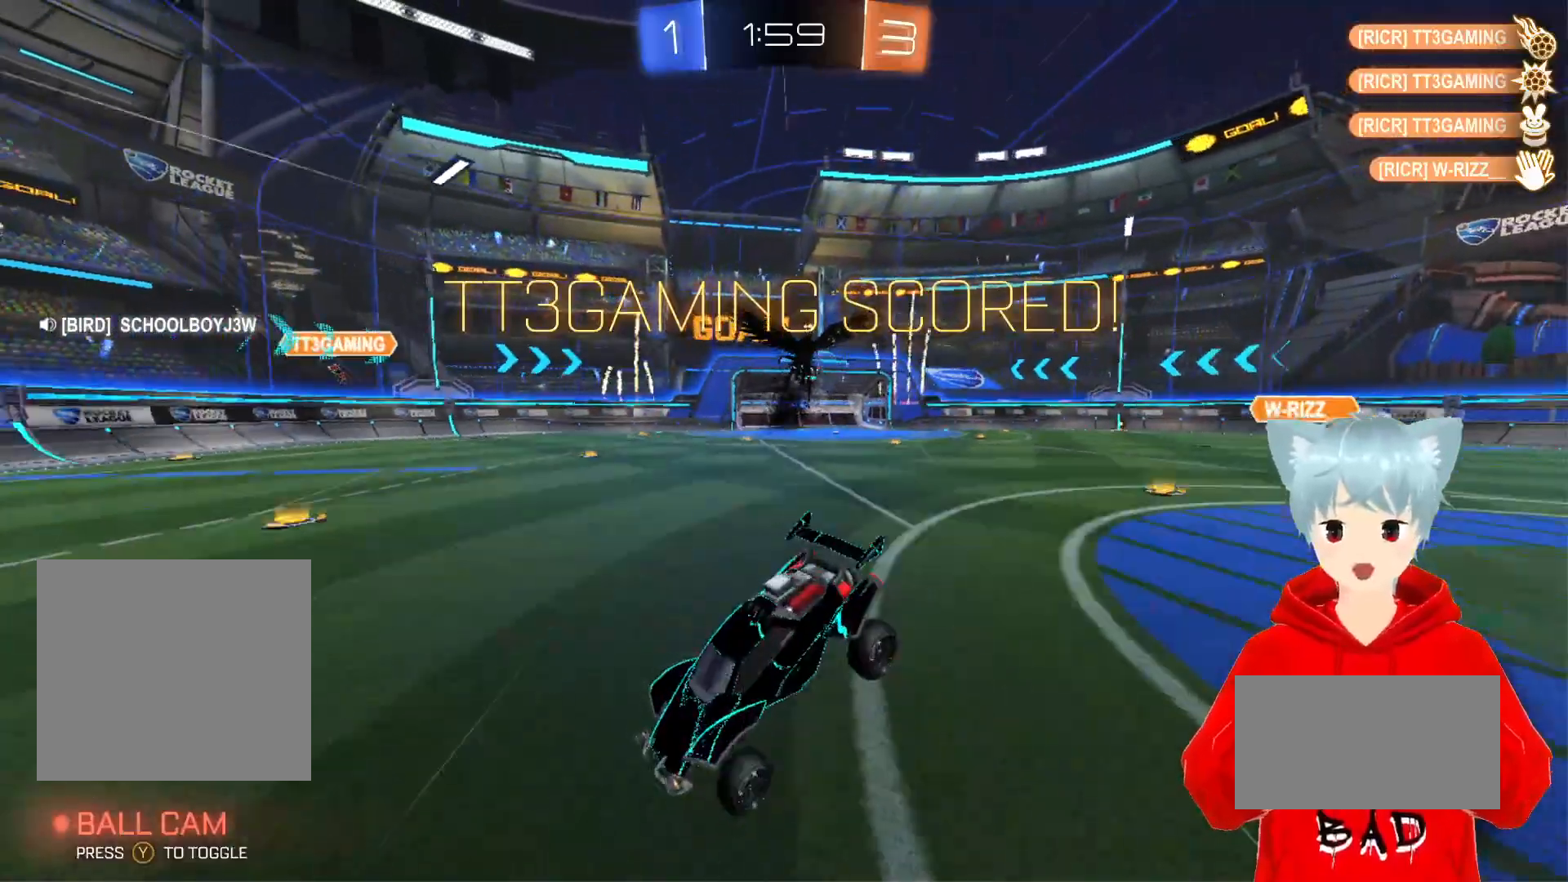
Gameplay with a controller (Xbox layout); each line is a JSON object with the inputs held at the frame after it. "events" lists button and stick changes between this image and that frame as [ms after this image, input, new state], when the widget could be followed in between.
{"buttons": ["A", "R2"], "left_stick": "left", "right_stick": "center", "events": [[17, "R2", "down"], [50, "A", "down"]]}
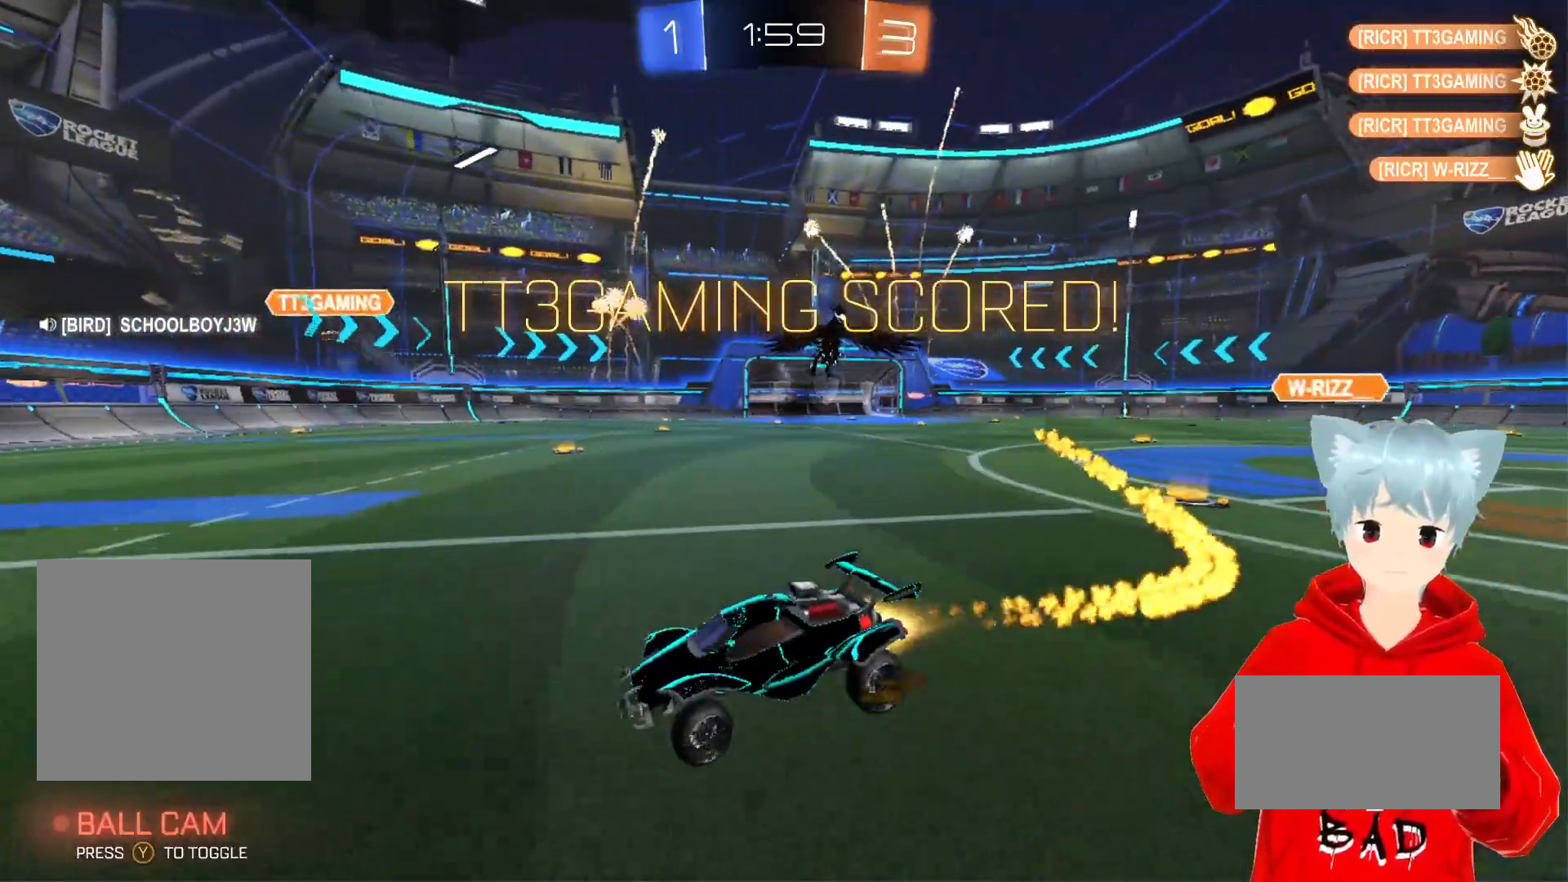
{"buttons": ["A", "R2"], "left_stick": "up", "right_stick": "center", "events": [[217, "left_stick", "up-left"], [383, "left_stick", "up"], [417, "X", "down"], [483, "X", "up"]]}
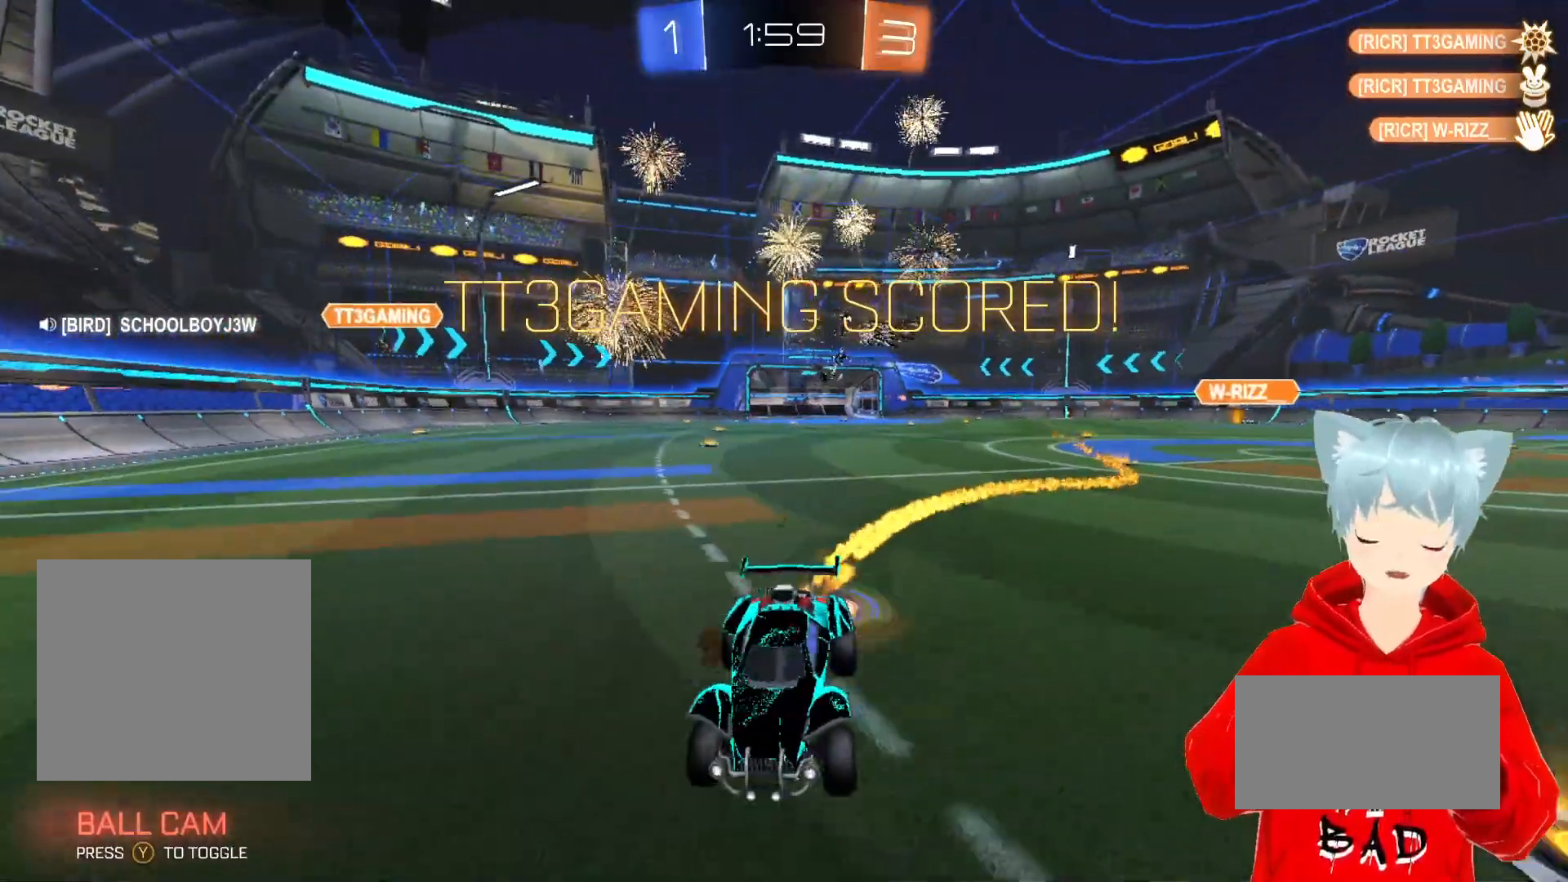
{"buttons": ["R2"], "left_stick": "center", "right_stick": "center", "events": [[67, "X", "down"], [267, "X", "up"], [350, "A", "up"], [450, "left_stick", "center"]]}
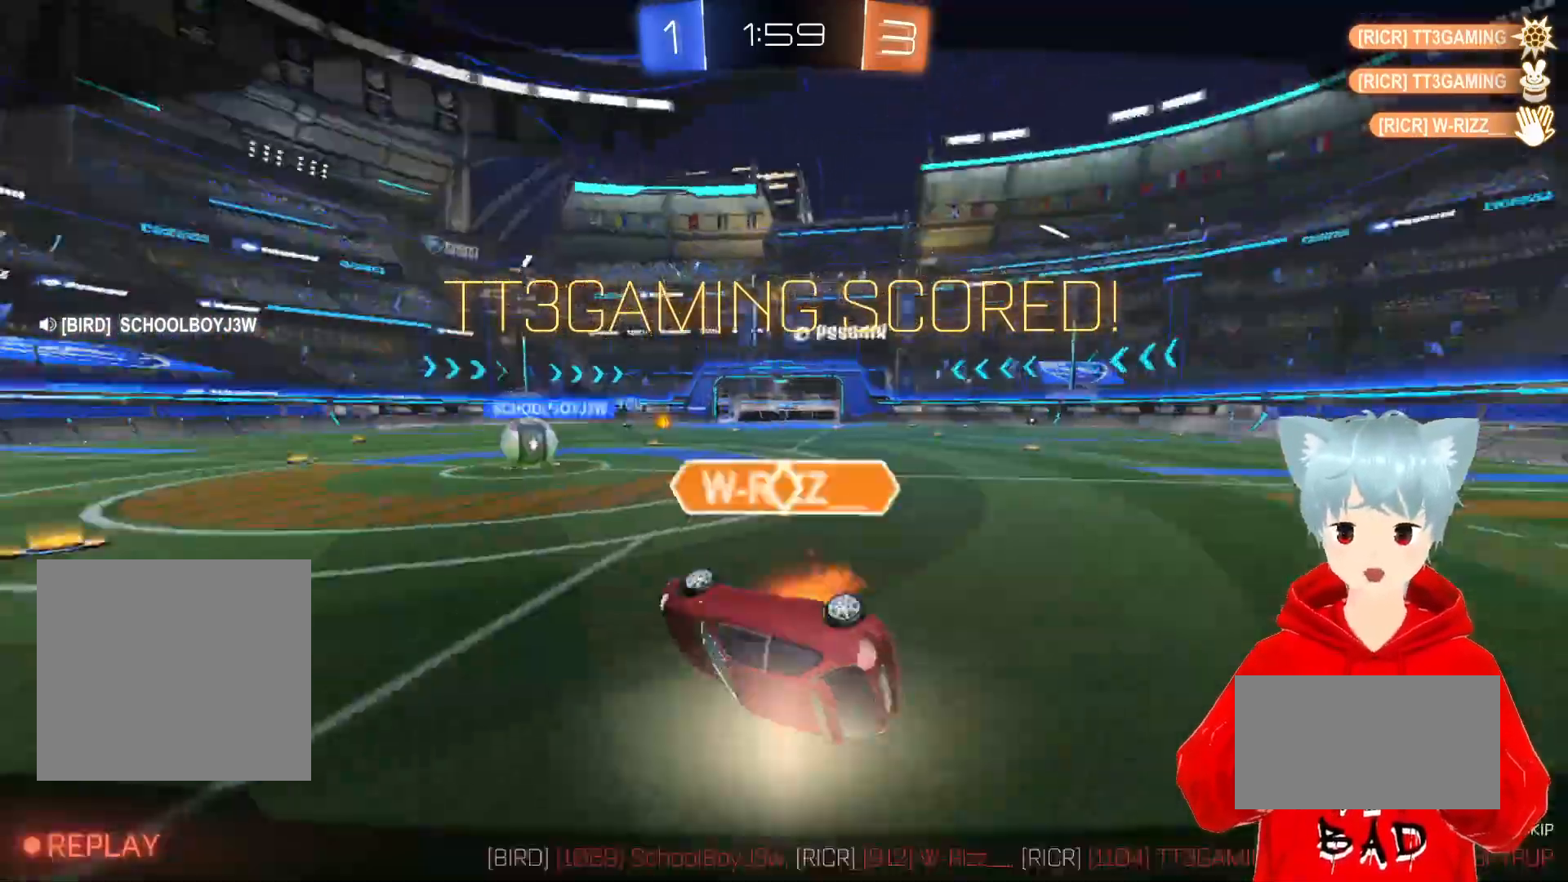
{"buttons": ["R2"], "left_stick": "center", "right_stick": "center", "events": [[167, "R2", "up"], [467, "R2", "down"]]}
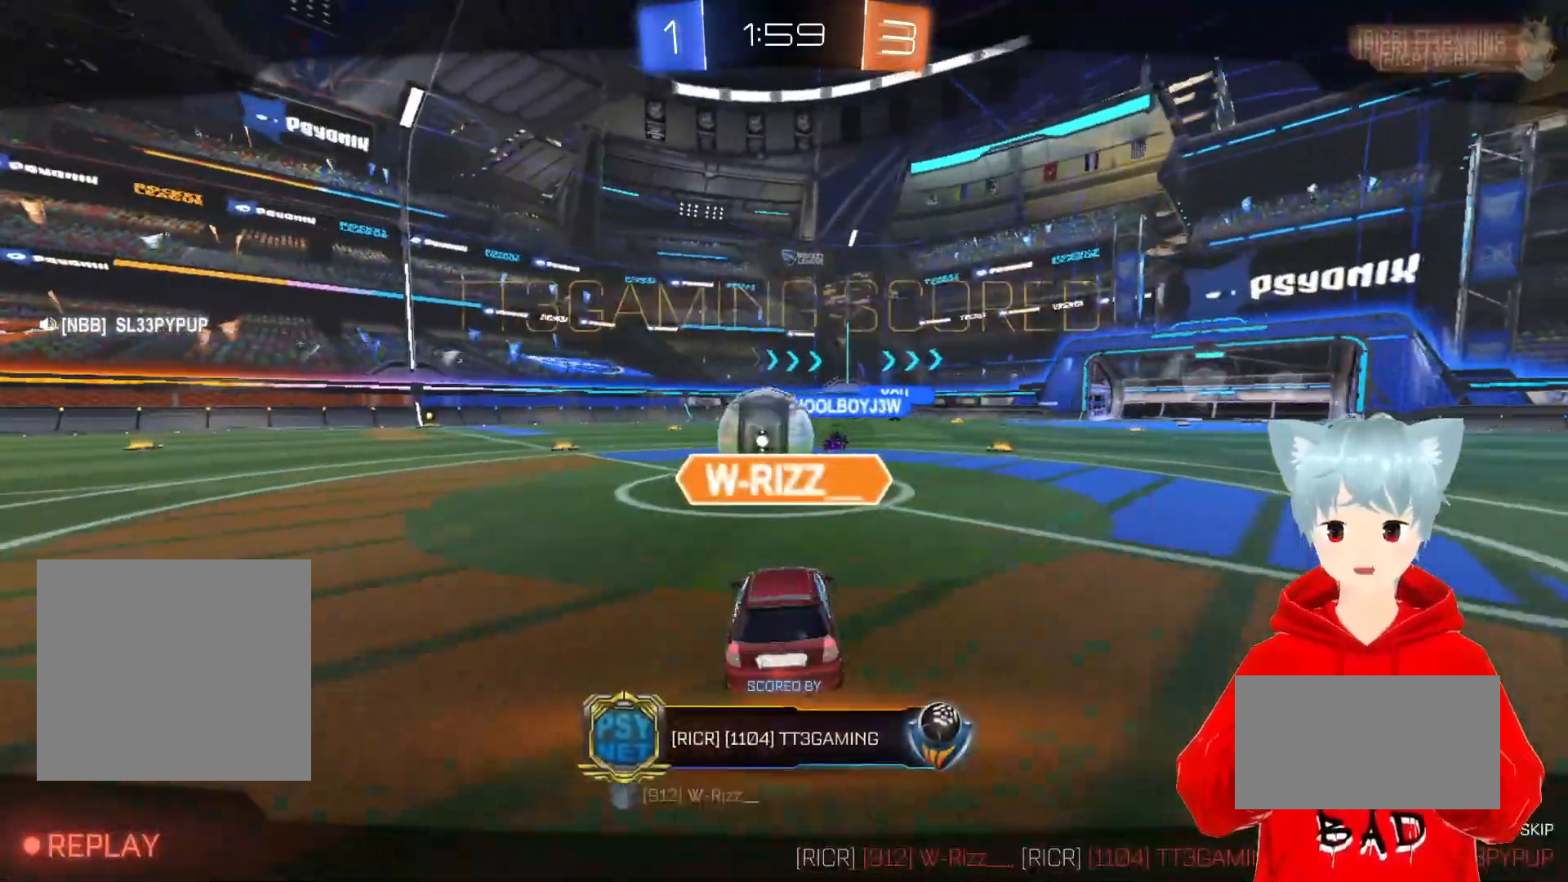
{"buttons": ["R2"], "left_stick": "center", "right_stick": "center", "events": []}
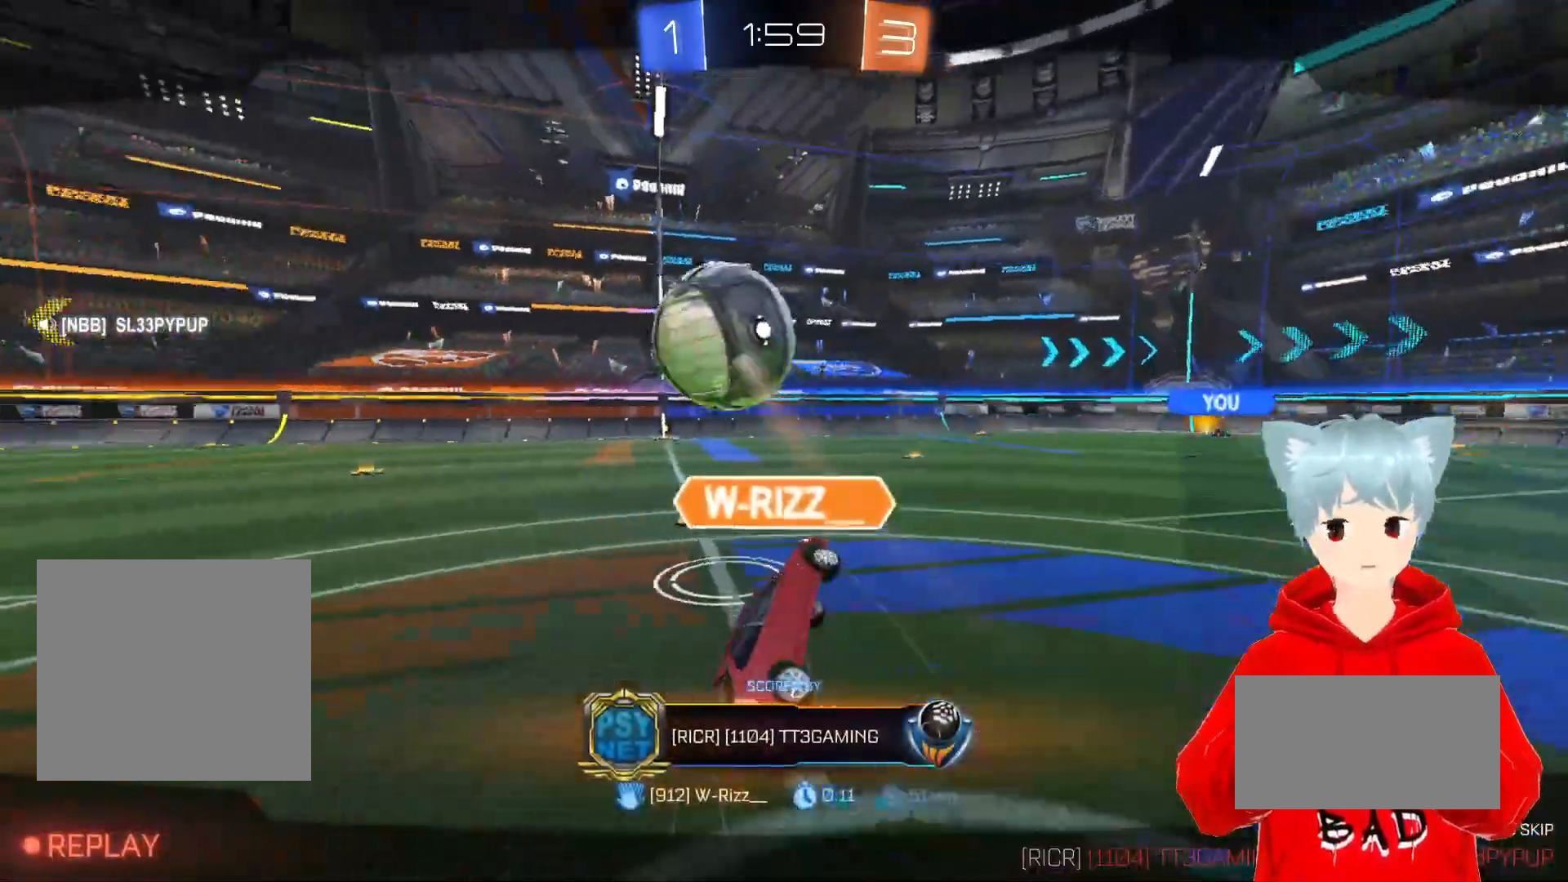
{"buttons": ["R2"], "left_stick": "center", "right_stick": "center", "events": []}
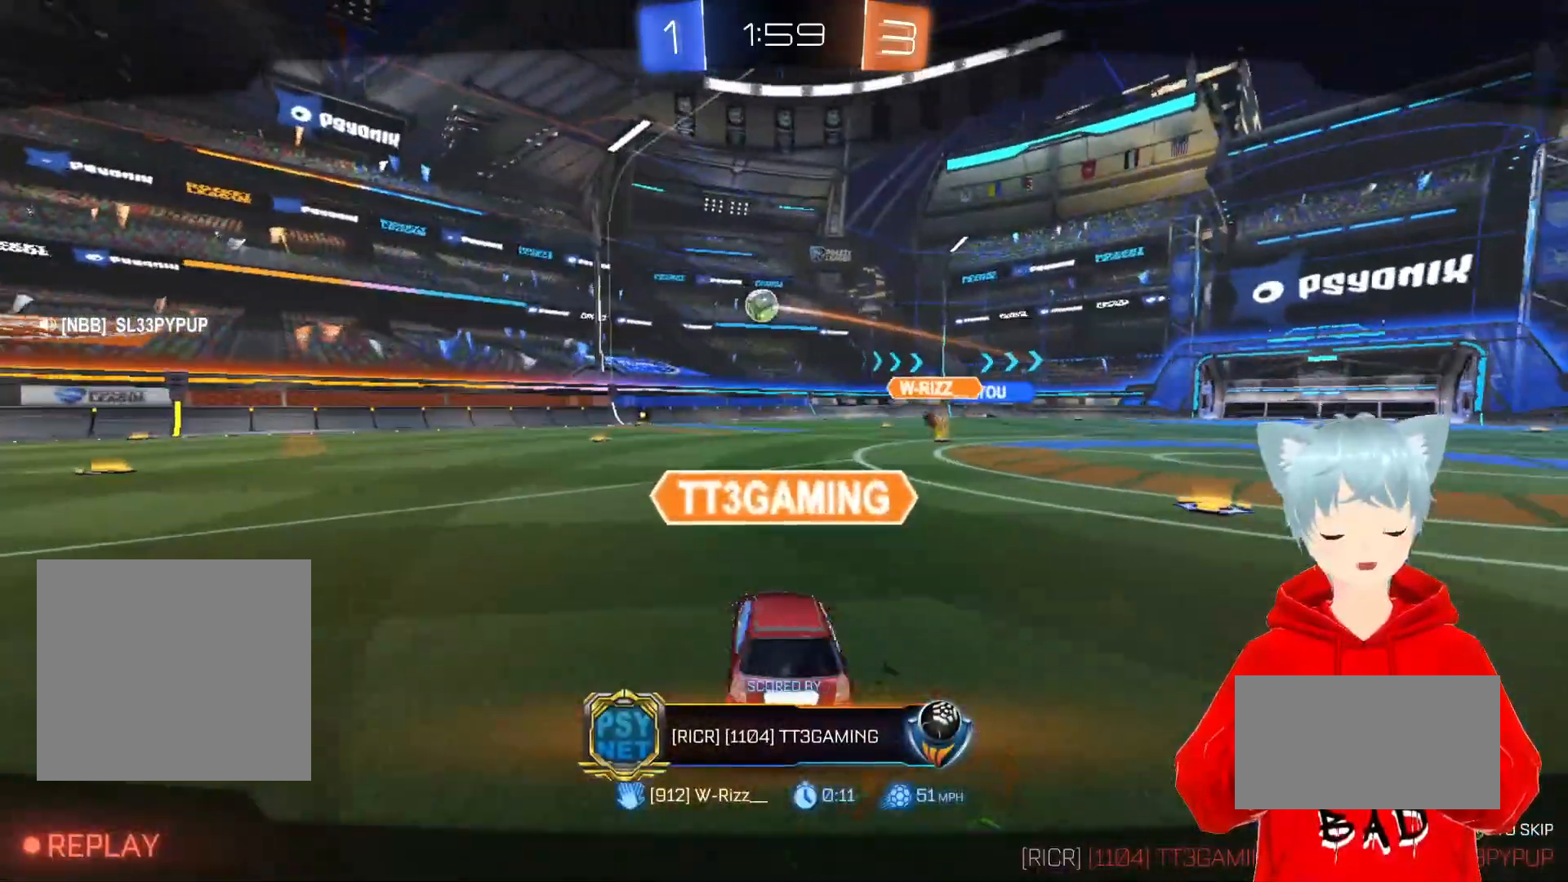
{"buttons": ["R2"], "left_stick": "center", "right_stick": "center", "events": []}
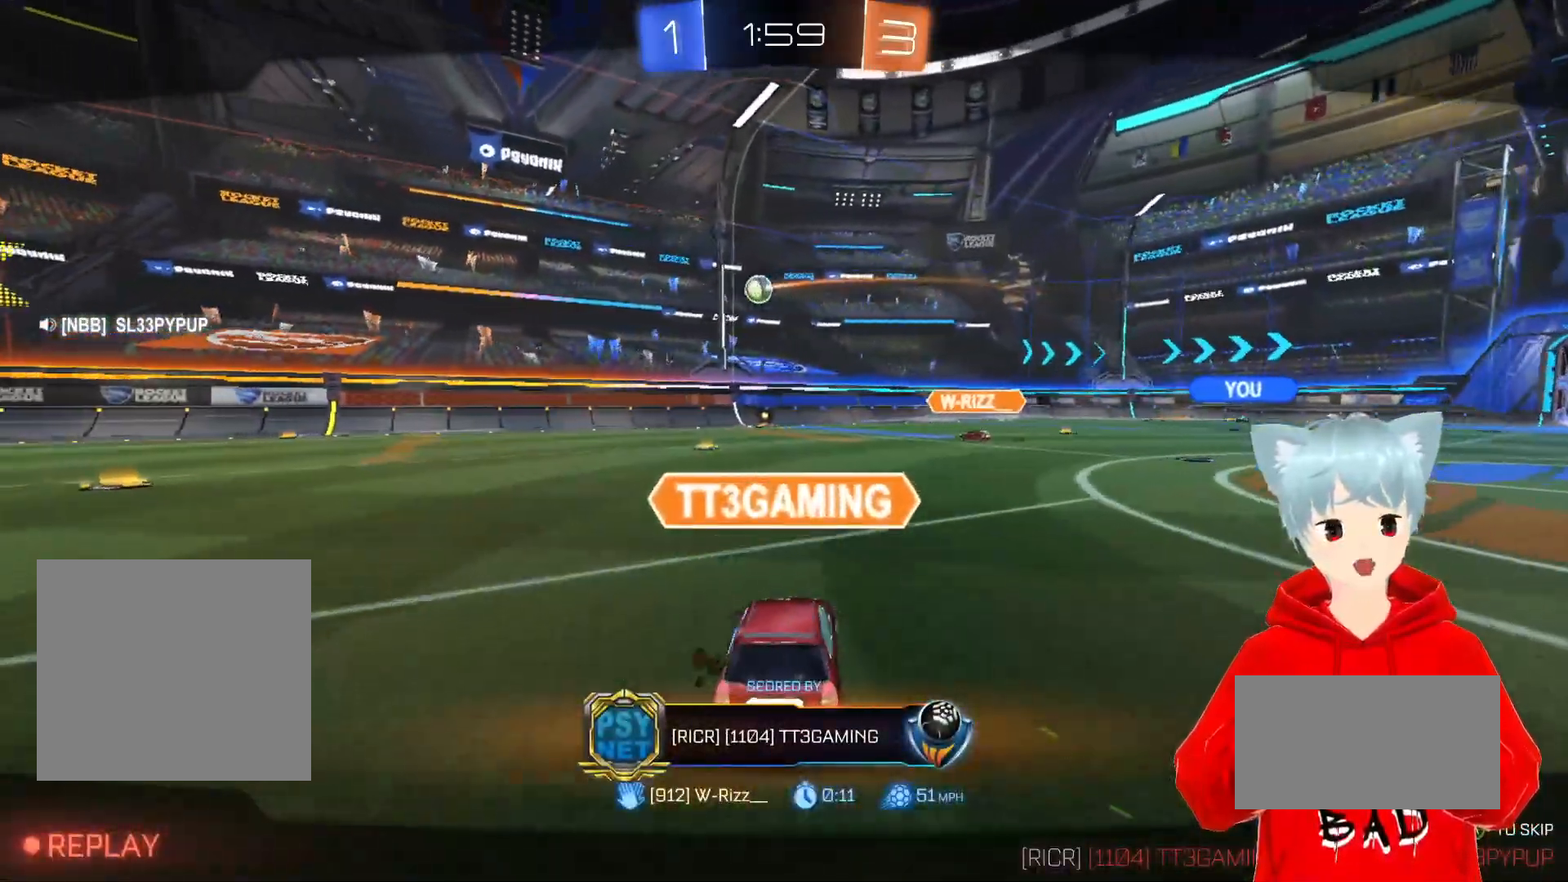
{"buttons": ["R2"], "left_stick": "center", "right_stick": "center", "events": []}
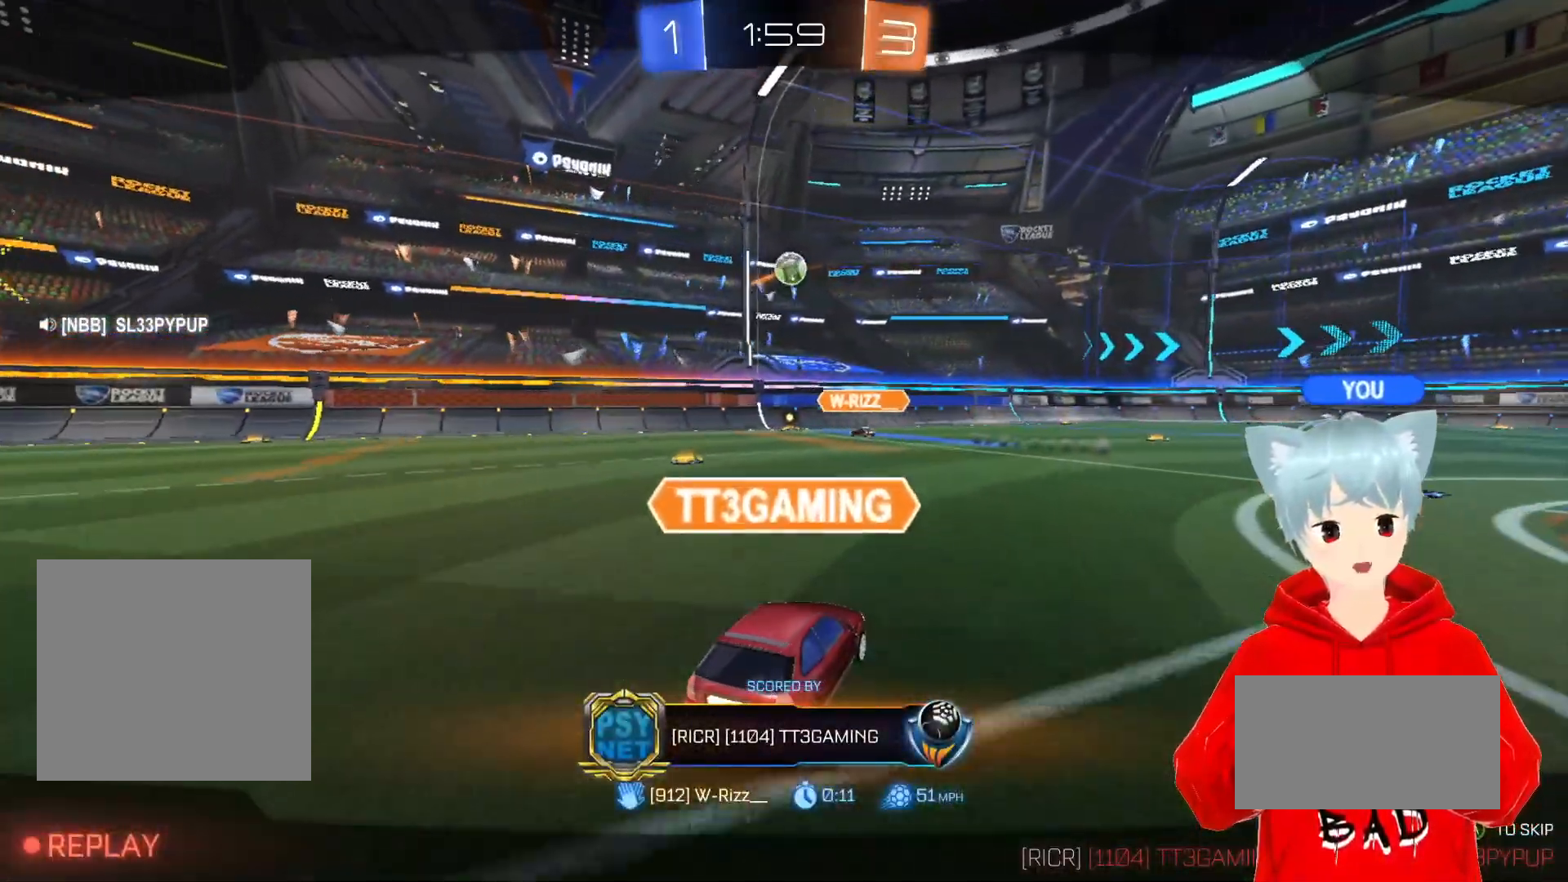
{"buttons": ["R2"], "left_stick": "center", "right_stick": "center", "events": []}
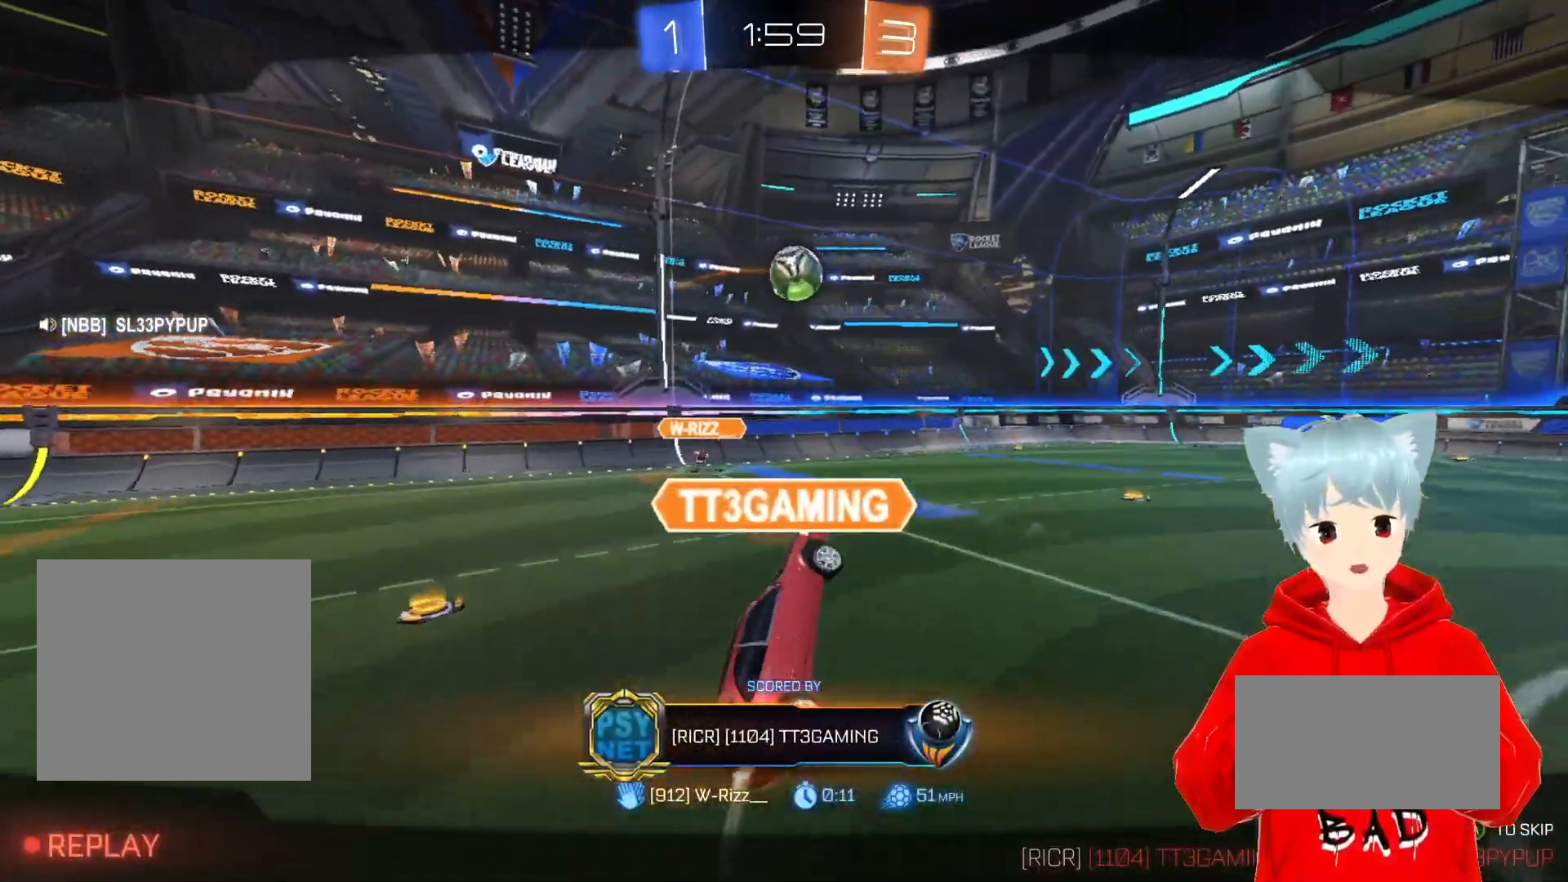
{"buttons": ["R2"], "left_stick": "center", "right_stick": "center", "events": []}
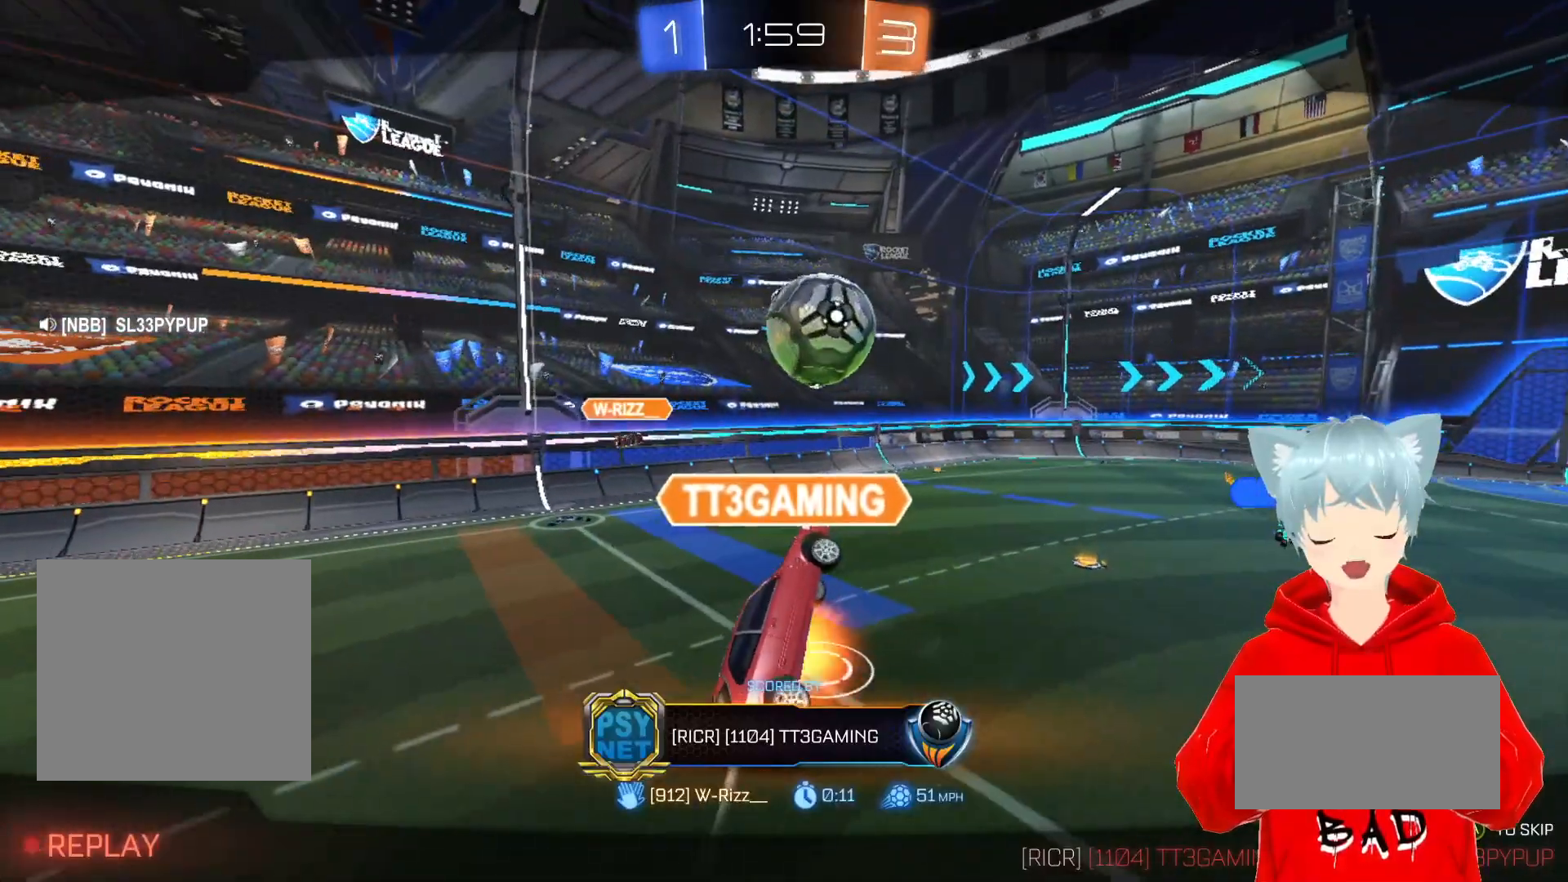
{"buttons": ["R2"], "left_stick": "center", "right_stick": "center", "events": []}
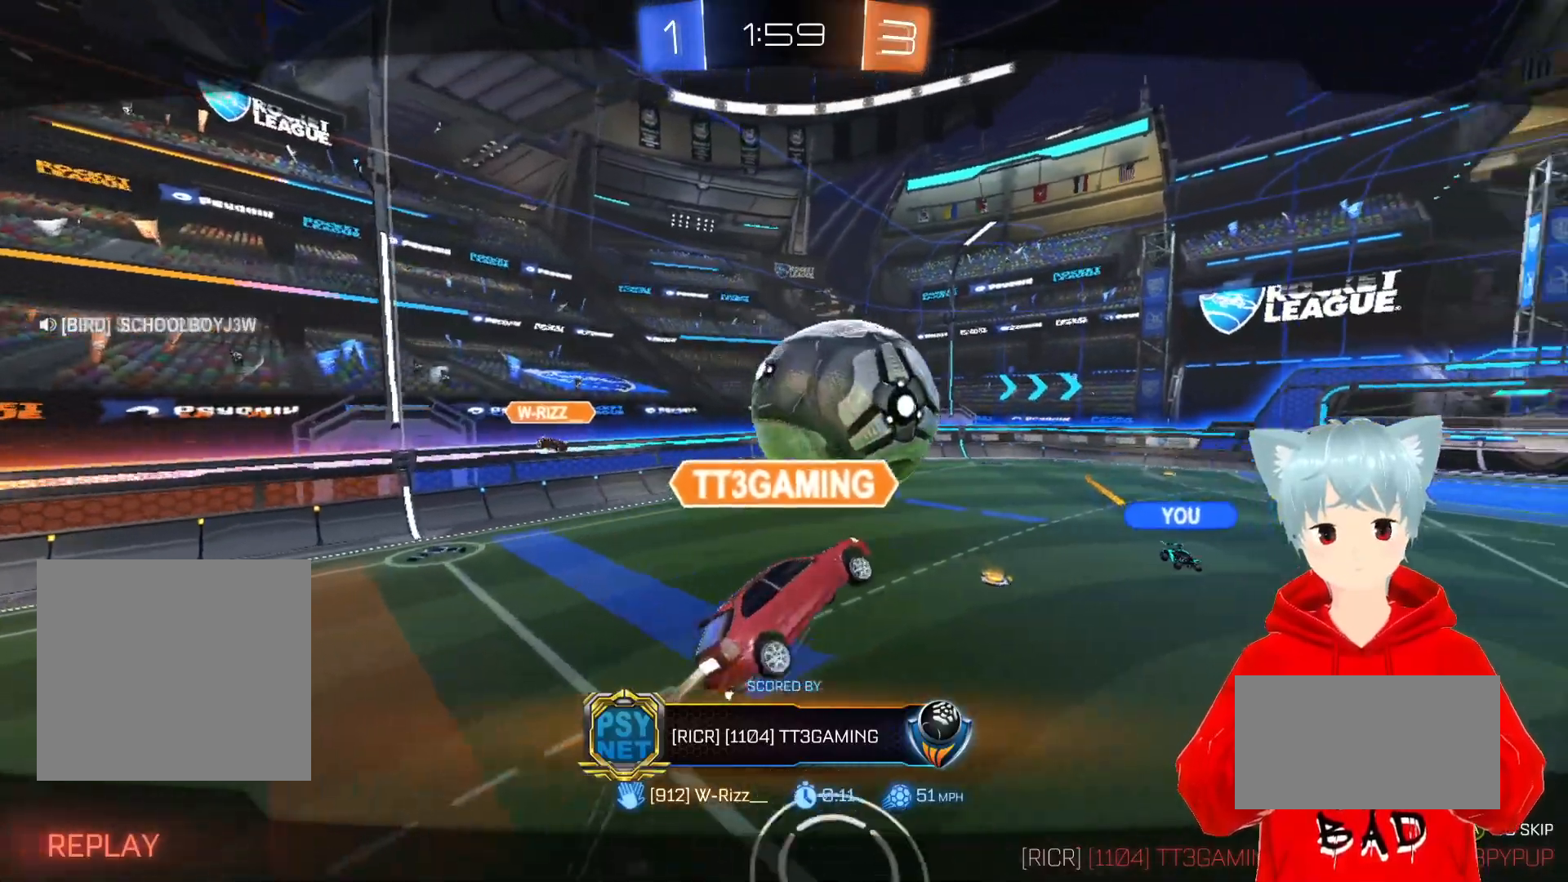
{"buttons": ["R2"], "left_stick": "center", "right_stick": "center", "events": []}
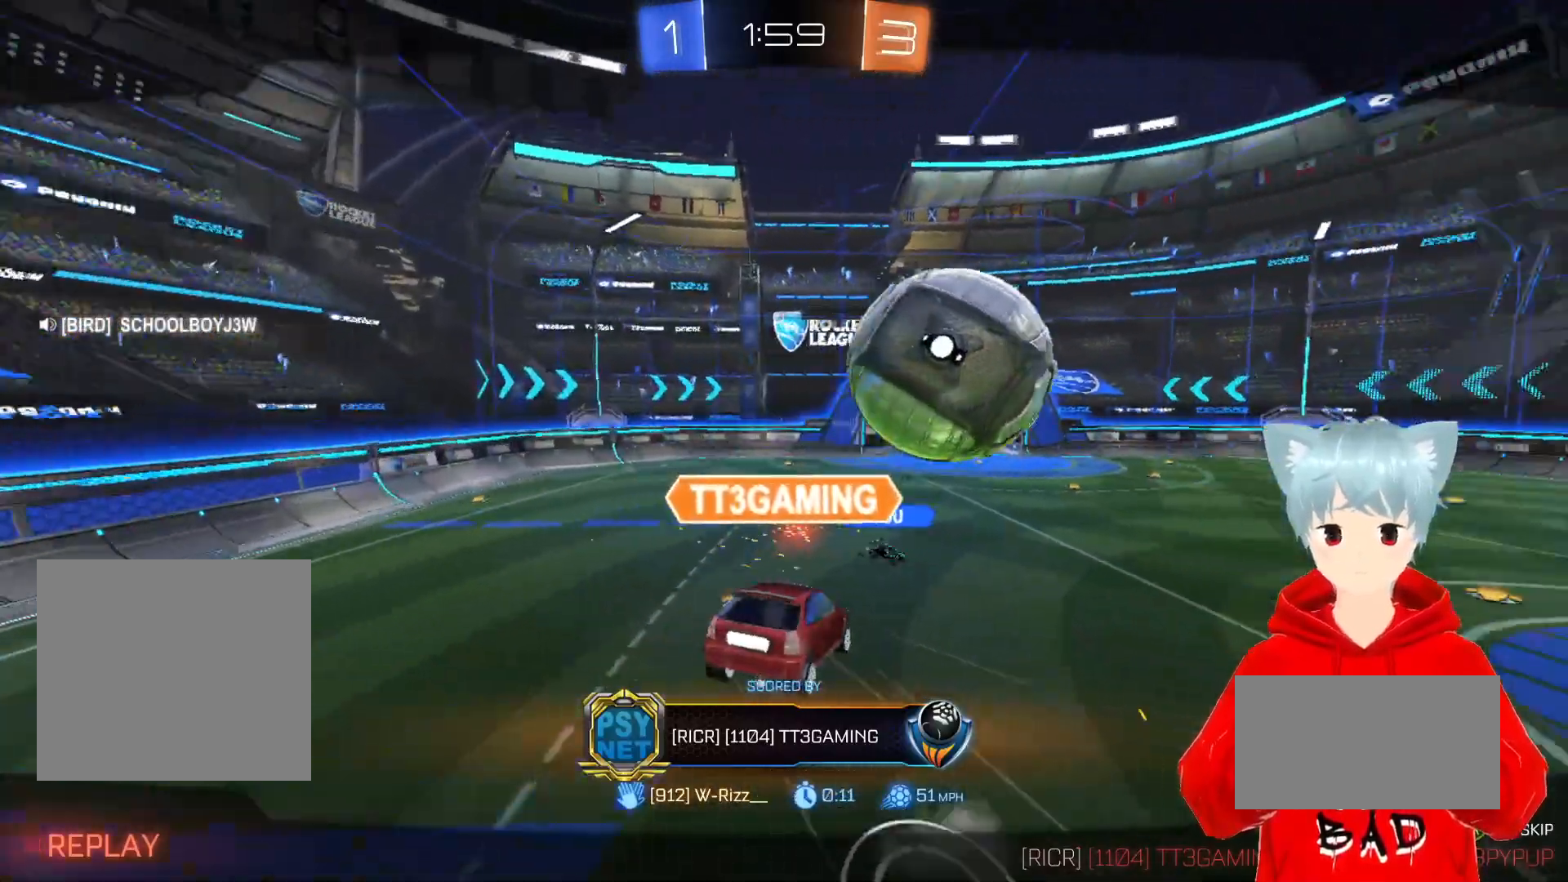
{"buttons": ["R2"], "left_stick": "center", "right_stick": "center", "events": []}
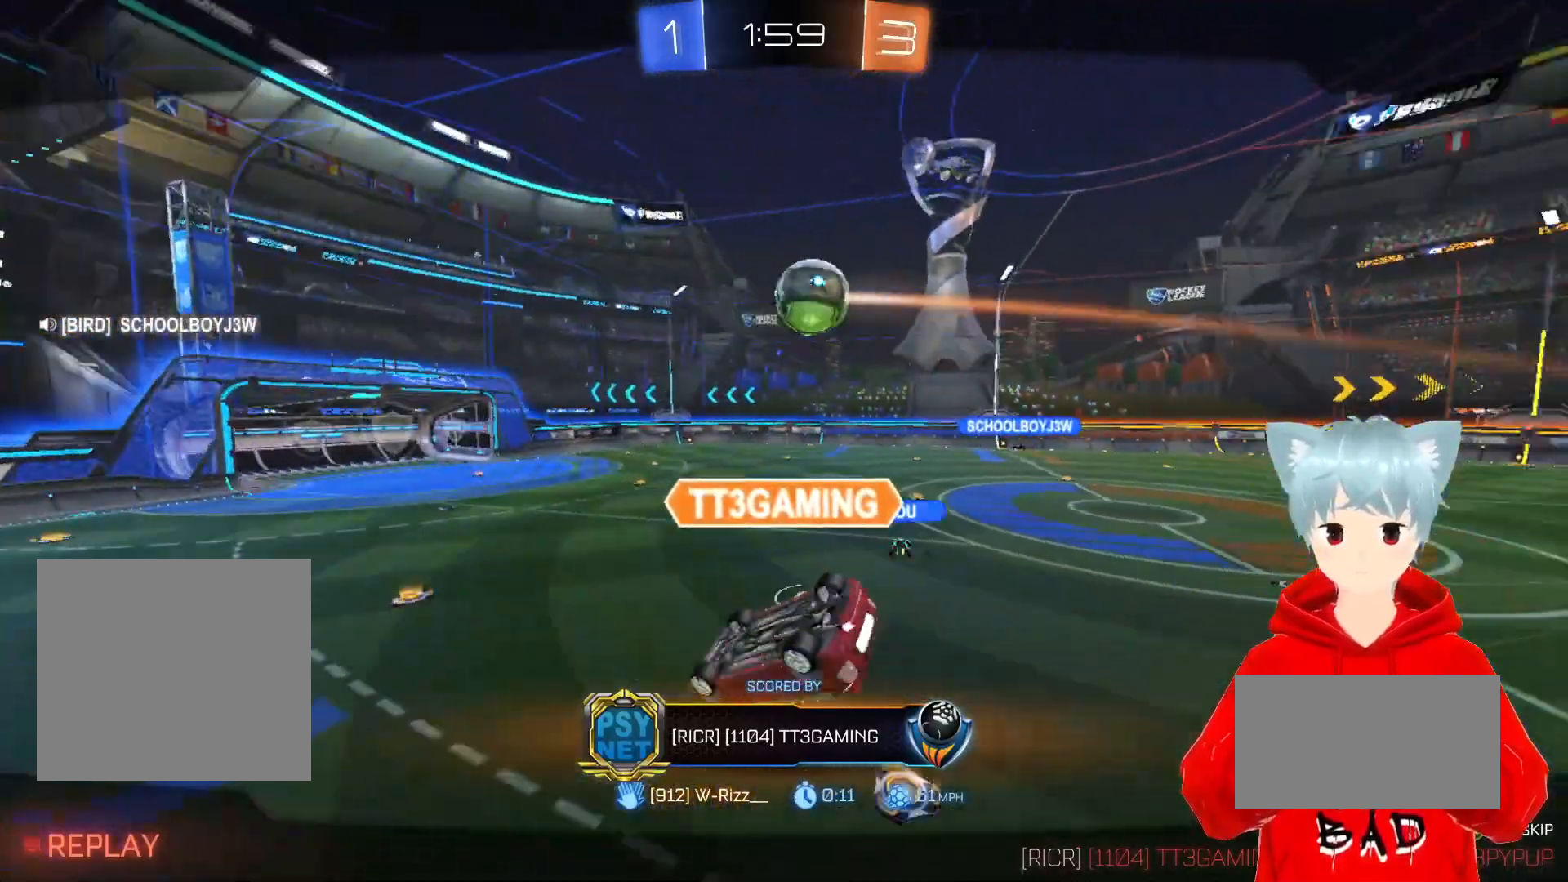
{"buttons": [], "left_stick": "center", "right_stick": "center", "events": [[33, "A", "down"], [117, "A", "up"], [383, "R2", "up"]]}
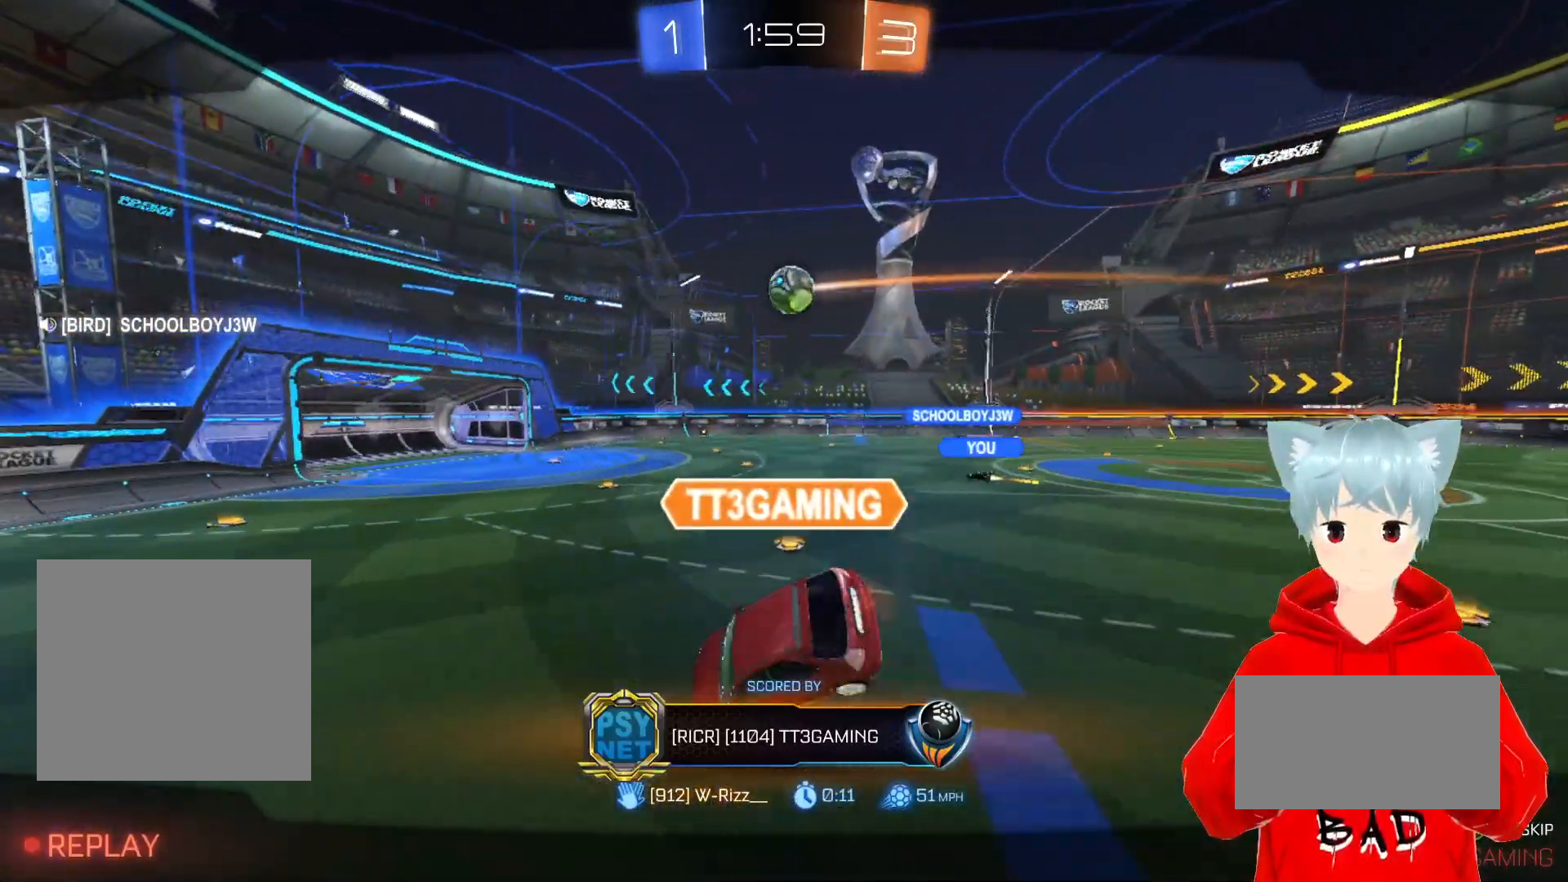
{"buttons": ["B"], "left_stick": "center", "right_stick": "center", "events": [[300, "B", "down"]]}
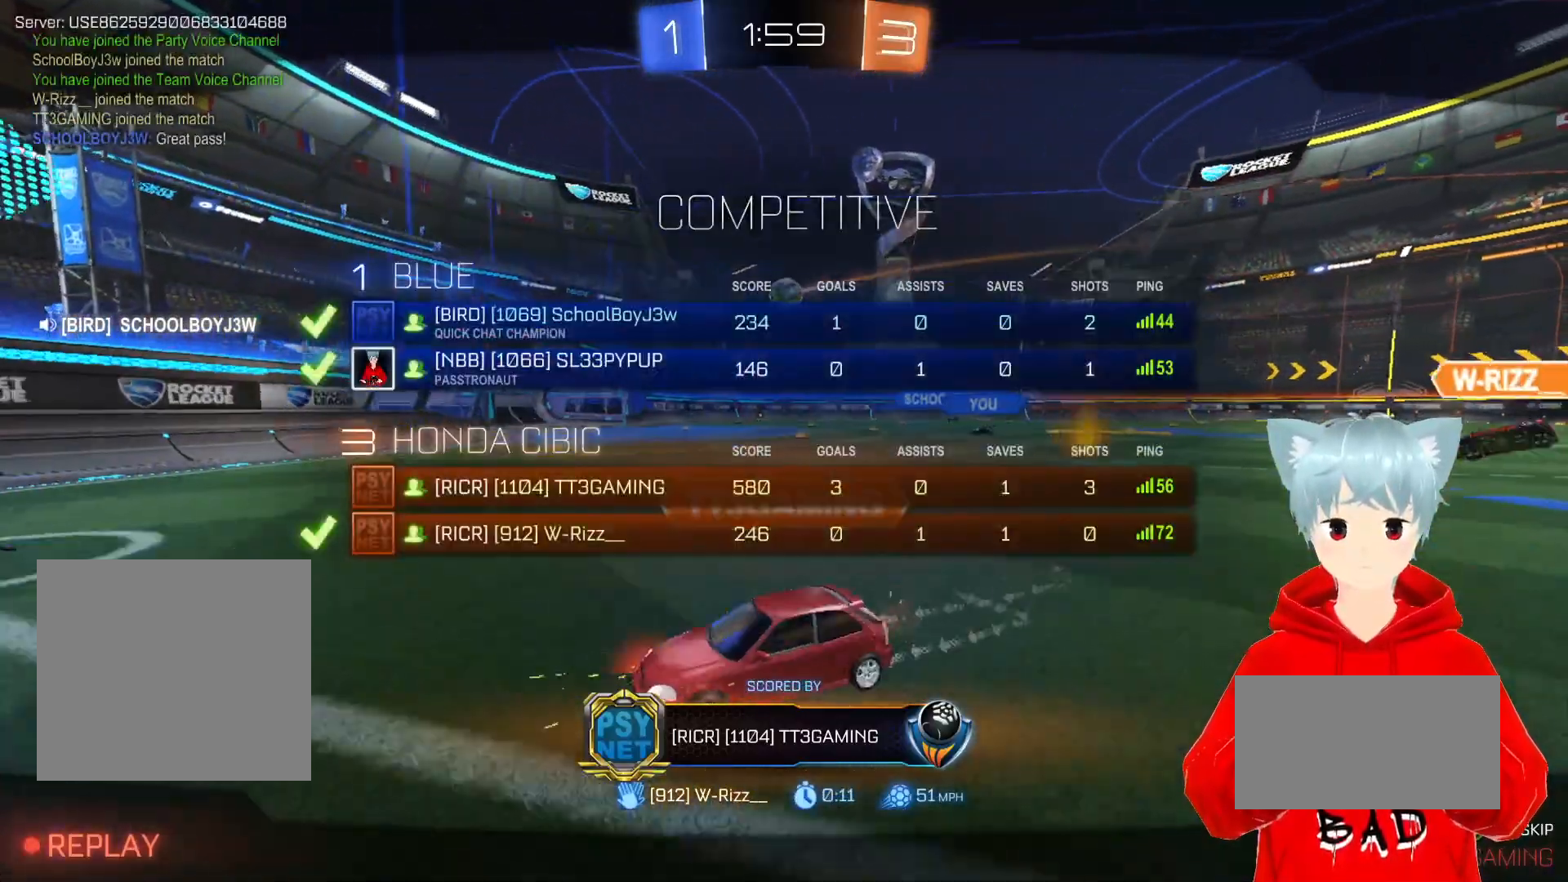
{"buttons": ["B"], "left_stick": "center", "right_stick": "center", "events": []}
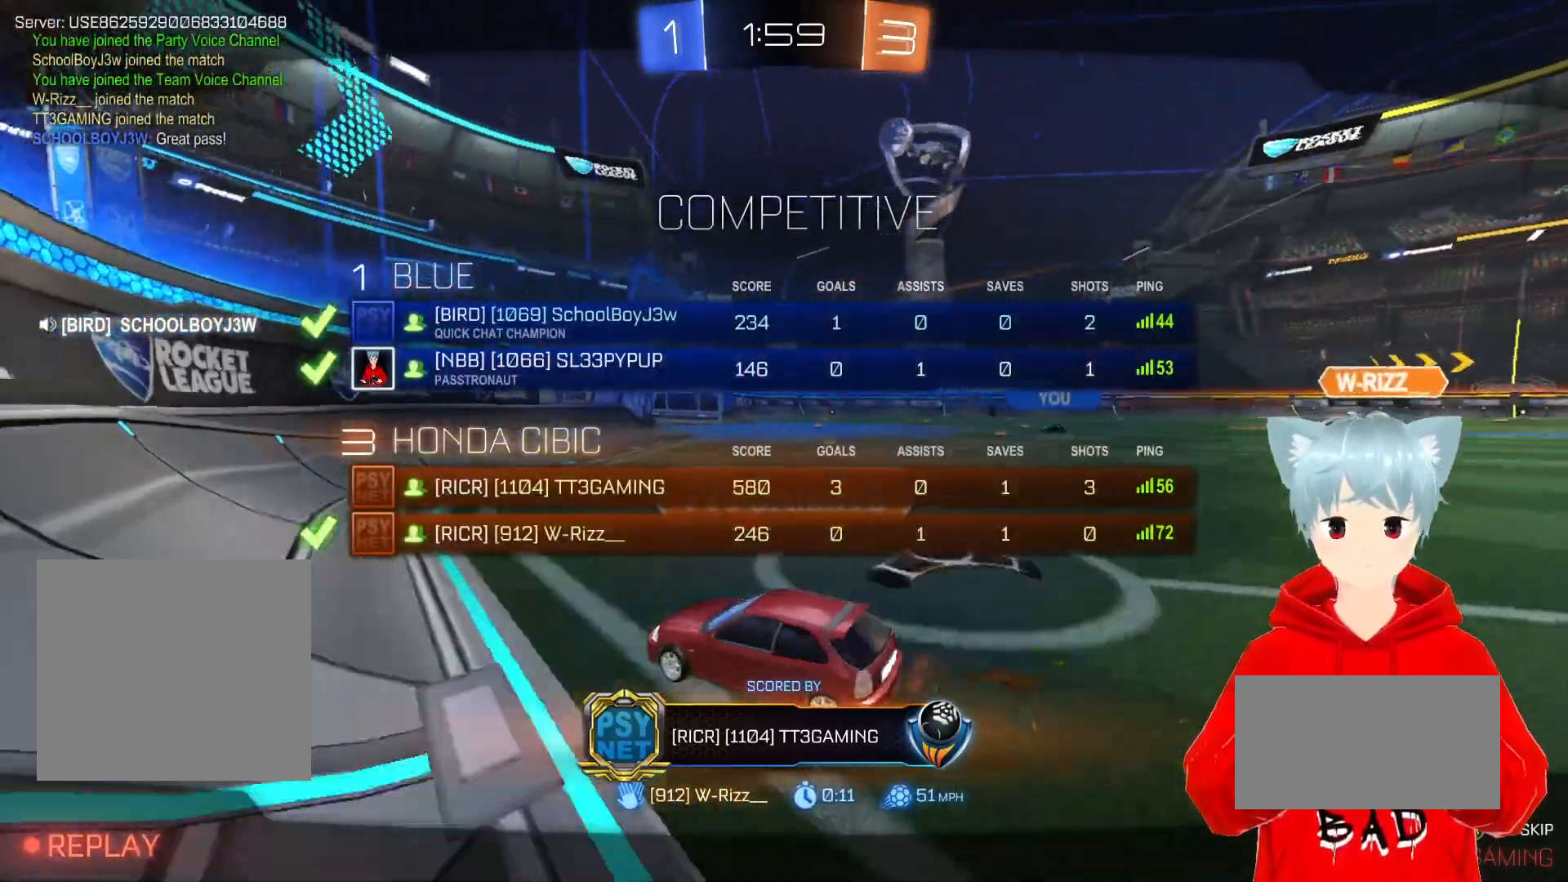
{"buttons": ["B"], "left_stick": "center", "right_stick": "center", "events": []}
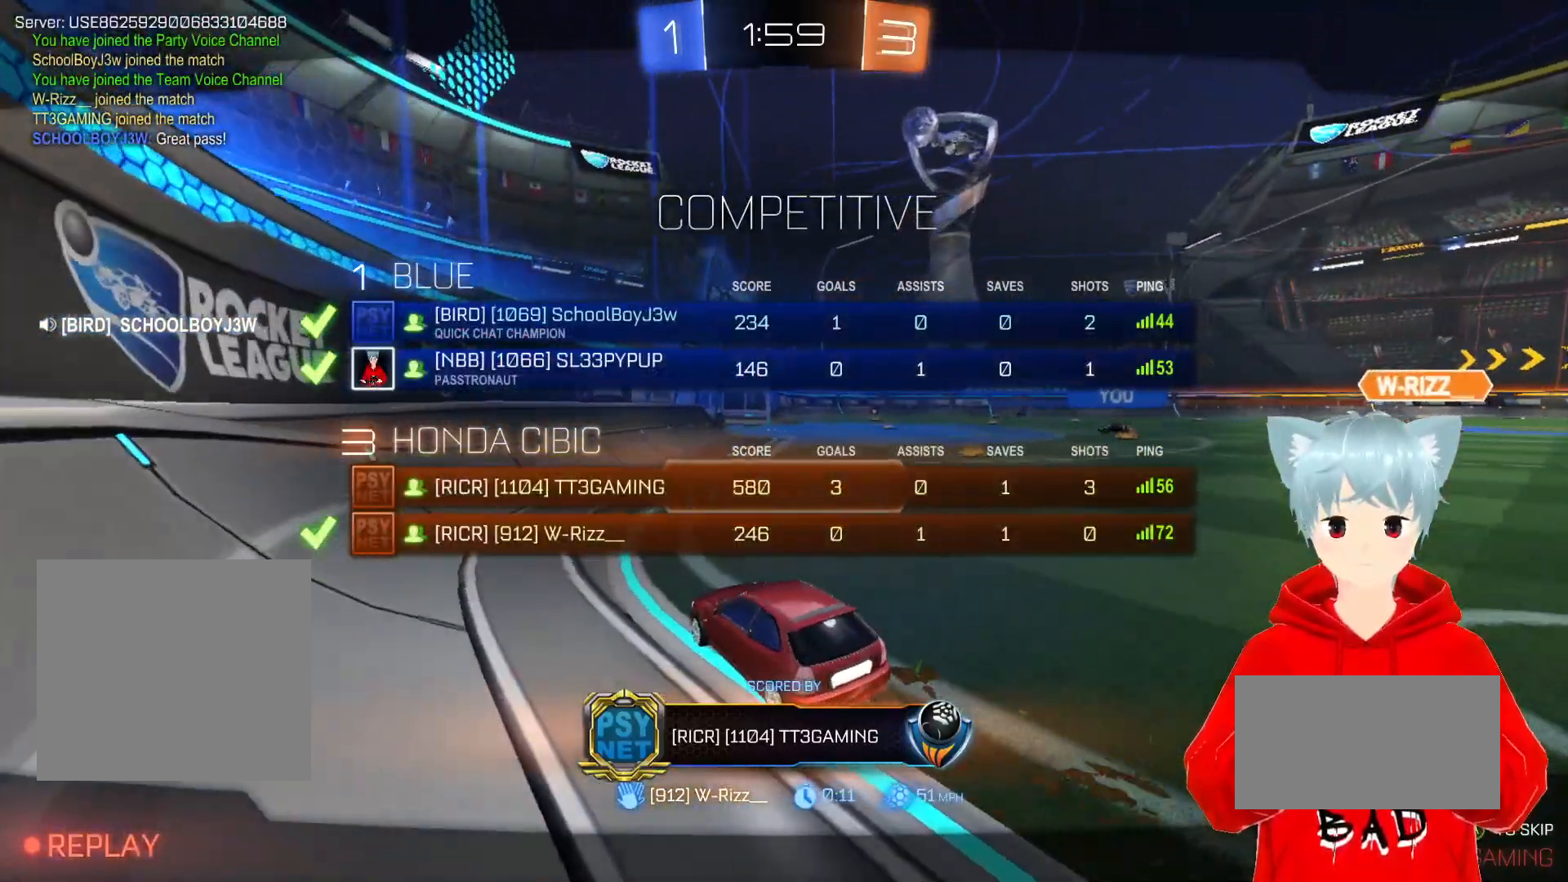
{"buttons": ["B"], "left_stick": "center", "right_stick": "center", "events": [[150, "B", "up"], [450, "B", "down"]]}
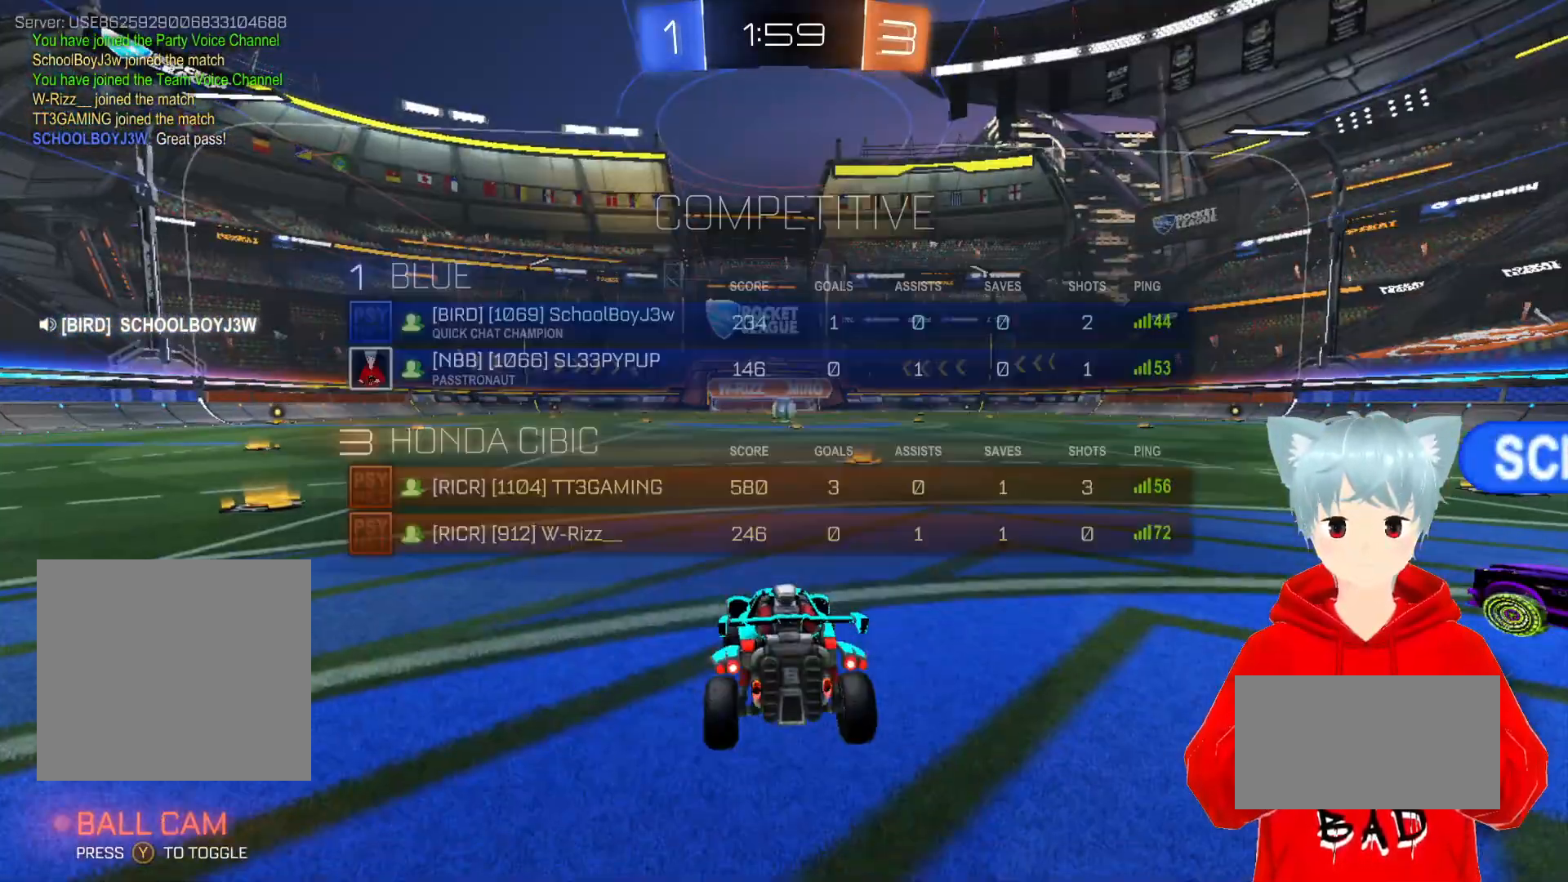
{"buttons": [], "left_stick": "center", "right_stick": "center", "events": [[483, "B", "up"]]}
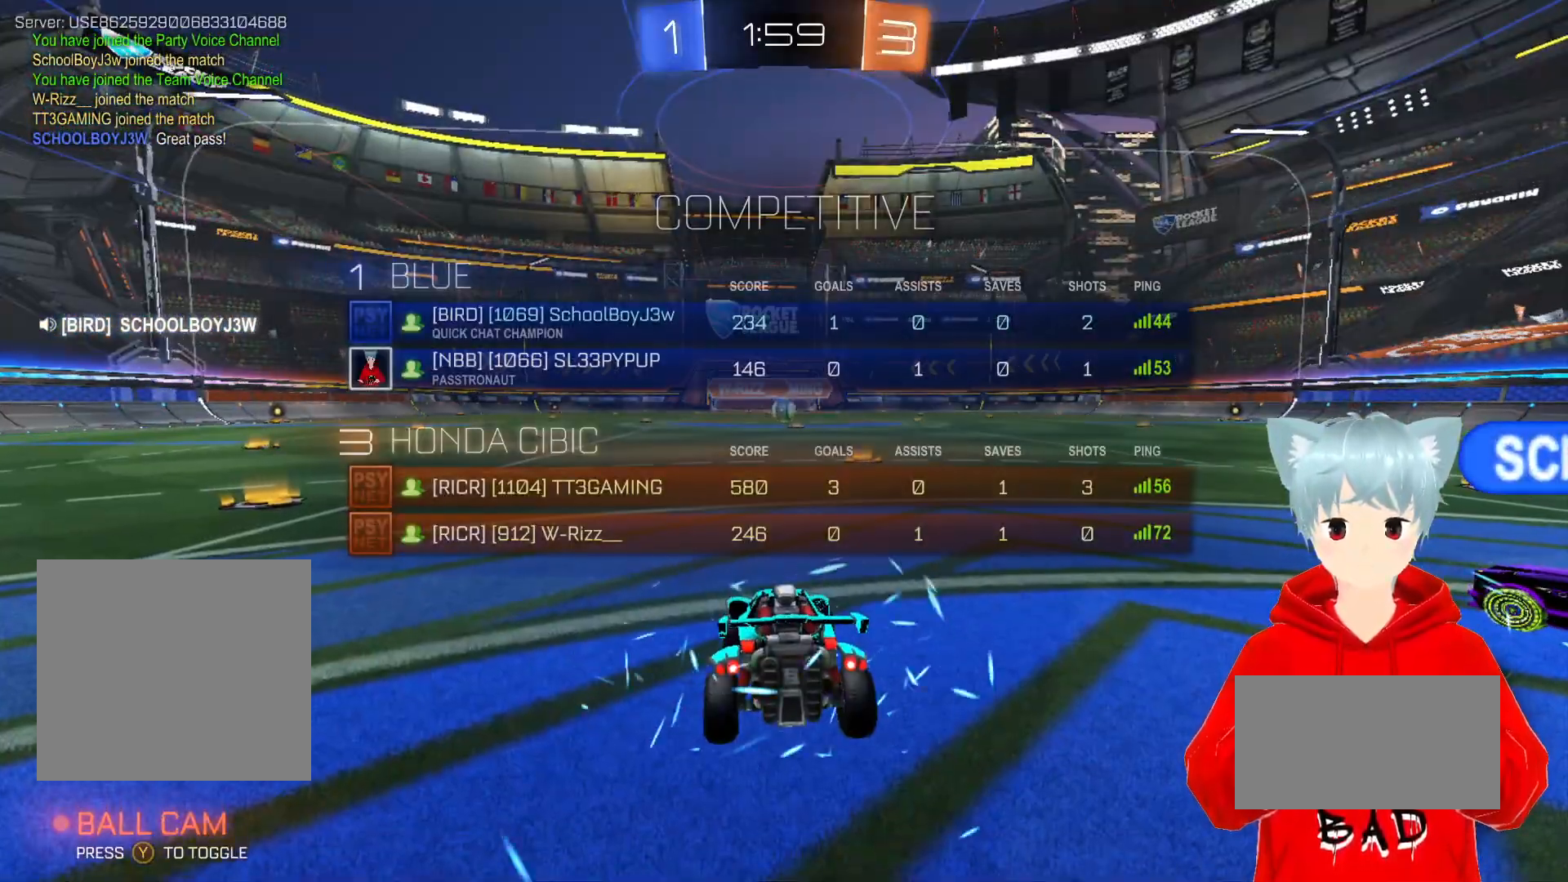
{"buttons": ["R2"], "left_stick": "center", "right_stick": "center", "events": [[433, "R2", "down"]]}
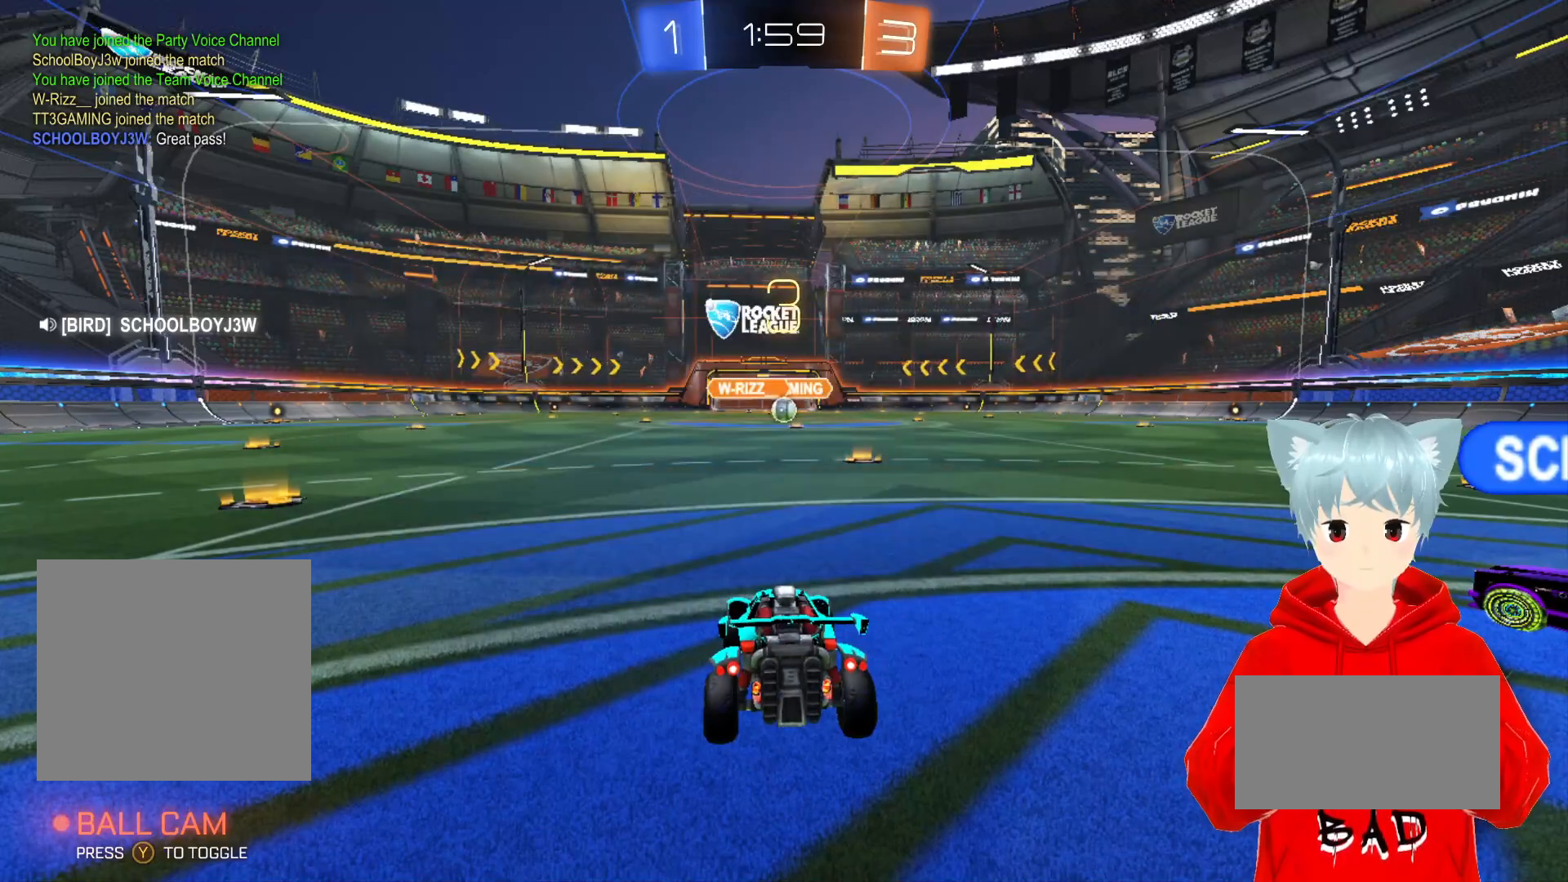
{"buttons": ["R2"], "left_stick": "center", "right_stick": "center", "events": []}
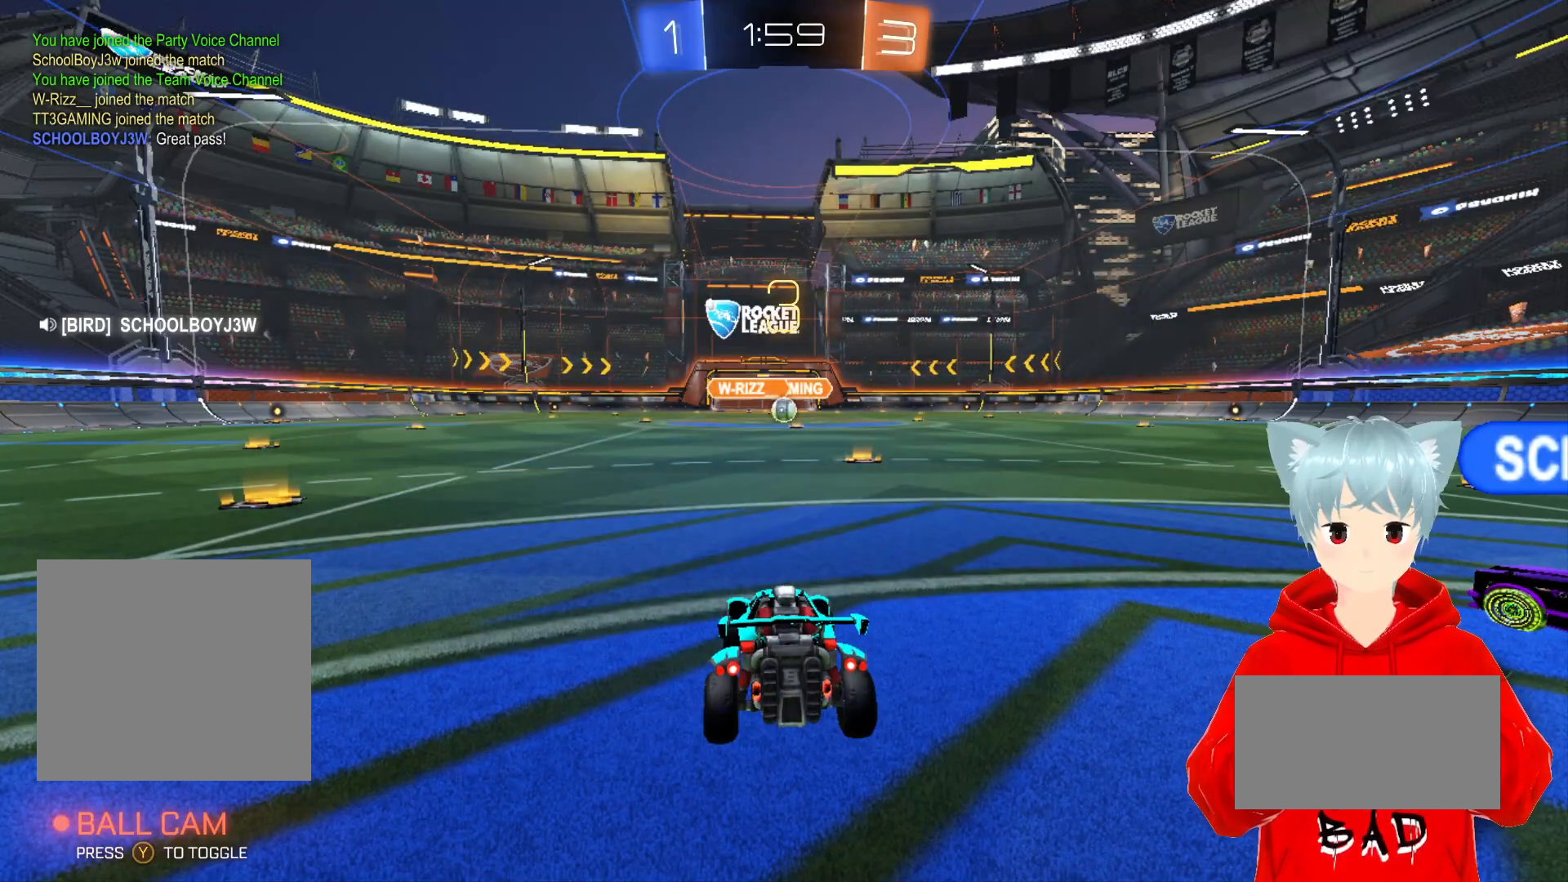
{"buttons": ["R2"], "left_stick": "center", "right_stick": "center", "events": []}
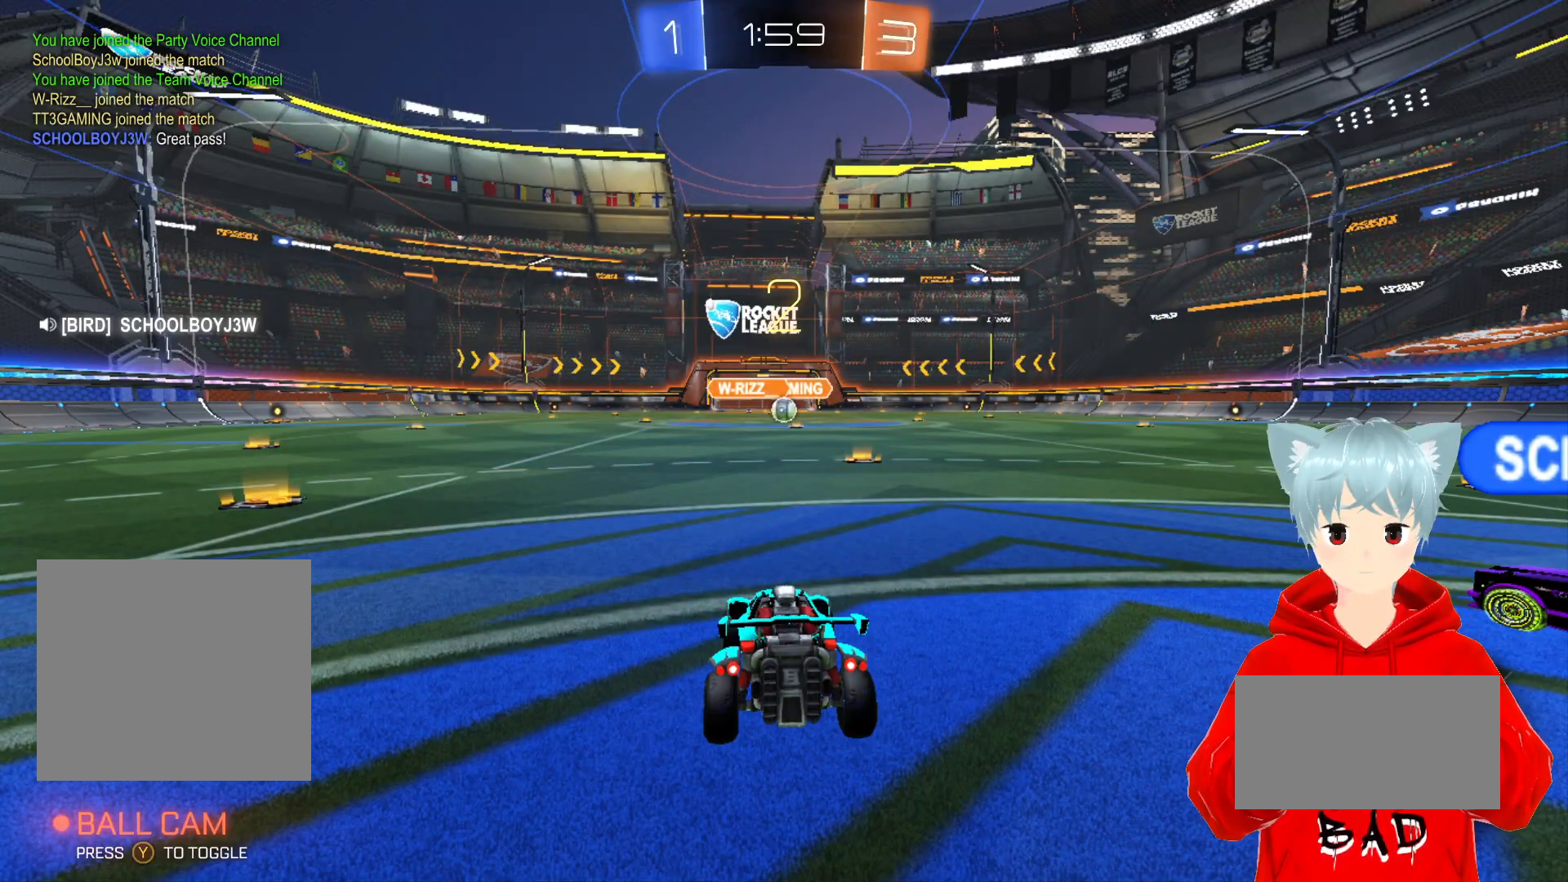
{"buttons": ["R2"], "left_stick": "center", "right_stick": "center", "events": []}
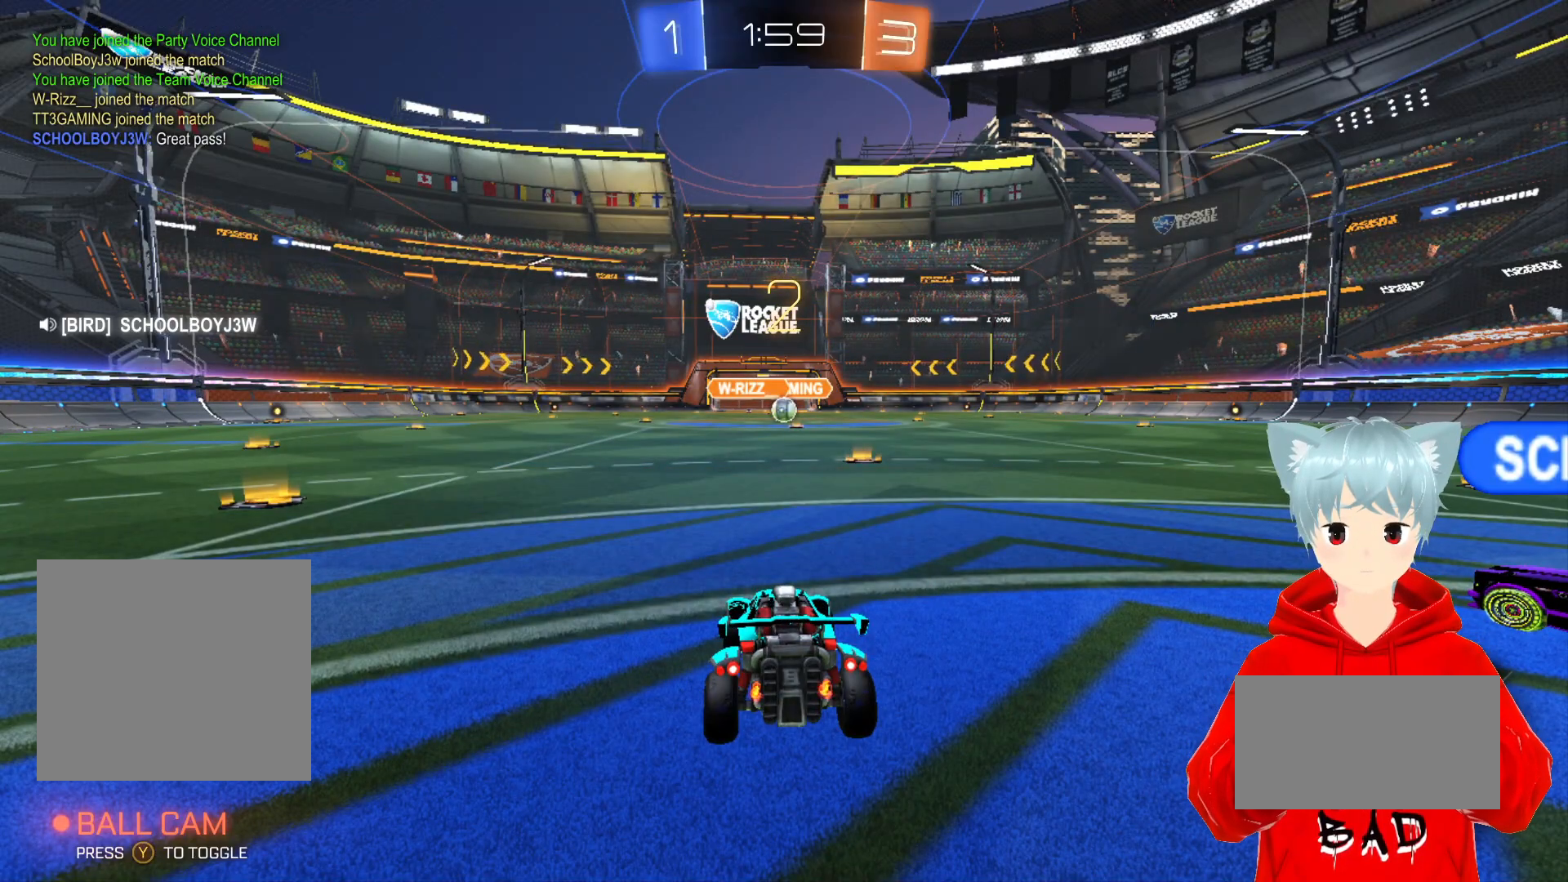
{"buttons": ["A", "R2"], "left_stick": "center", "right_stick": "center", "events": [[83, "A", "down"]]}
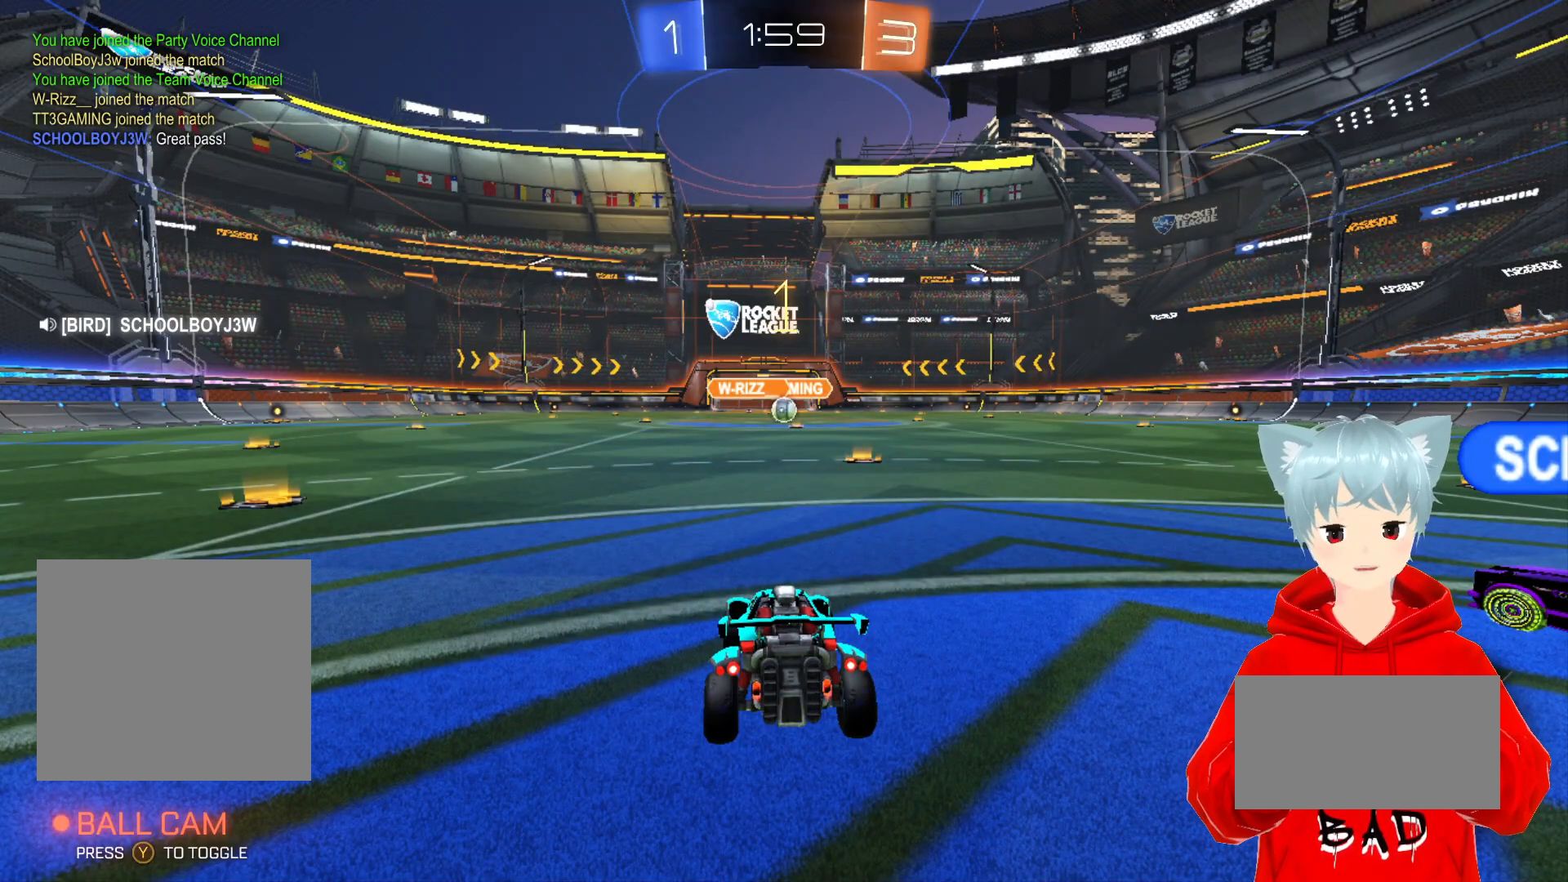
{"buttons": ["A", "R2"], "left_stick": "center", "right_stick": "center", "events": []}
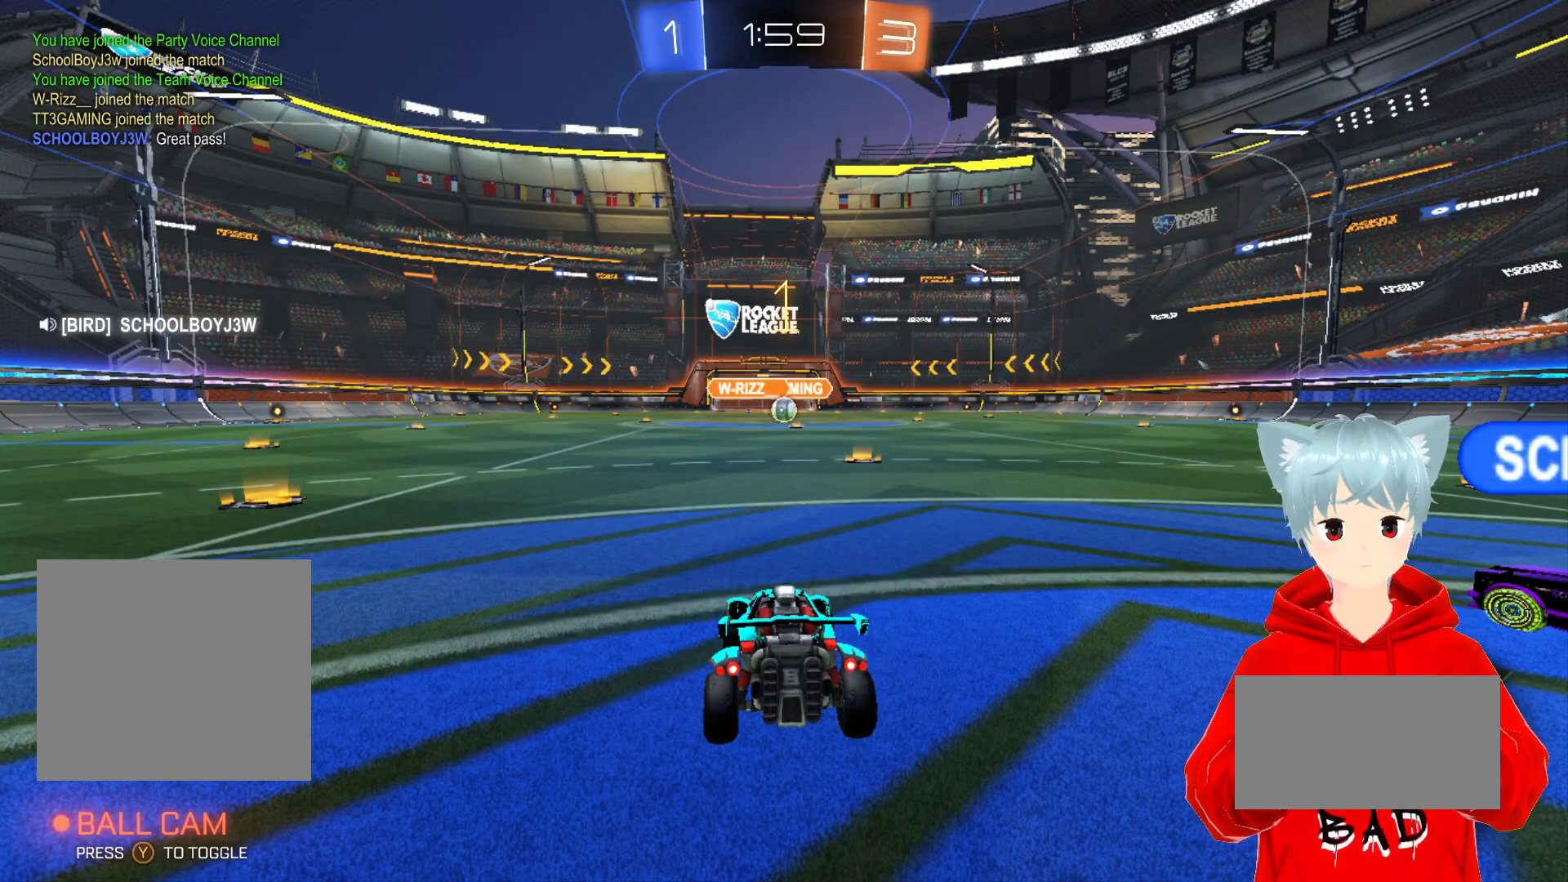
{"buttons": ["A", "R2"], "left_stick": "center", "right_stick": "center", "events": [[167, "left_stick", "right"], [350, "left_stick", "center"]]}
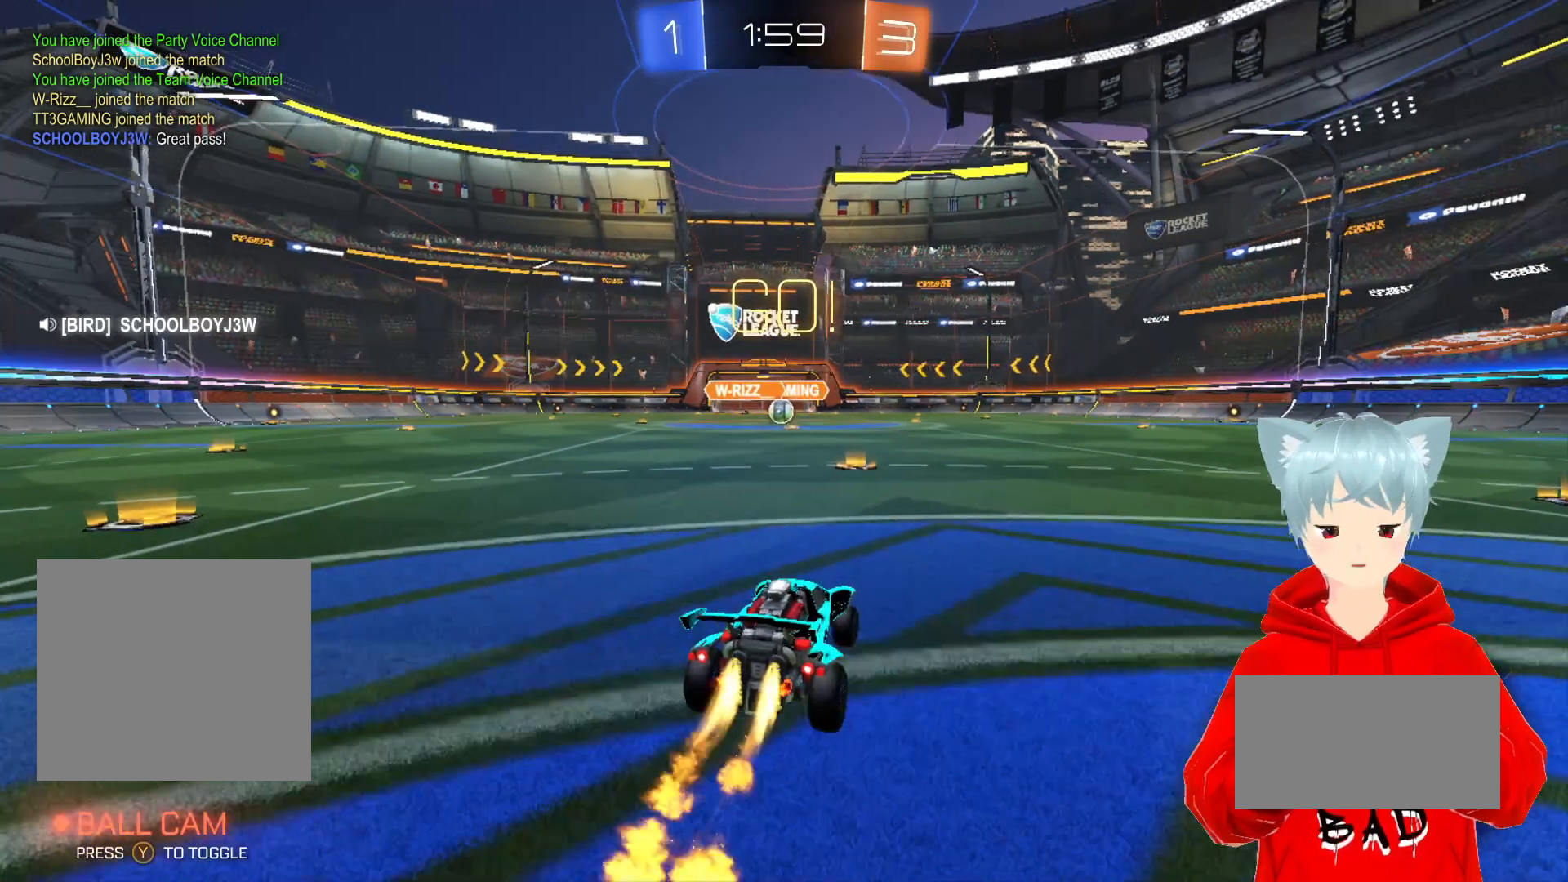
{"buttons": ["A", "X", "L1", "R2"], "left_stick": "left", "right_stick": "center", "events": [[350, "X", "down"], [367, "A", "up"], [400, "left_stick", "left"], [433, "A", "down"], [450, "L1", "down"], [450, "X", "up"], [500, "X", "down"]]}
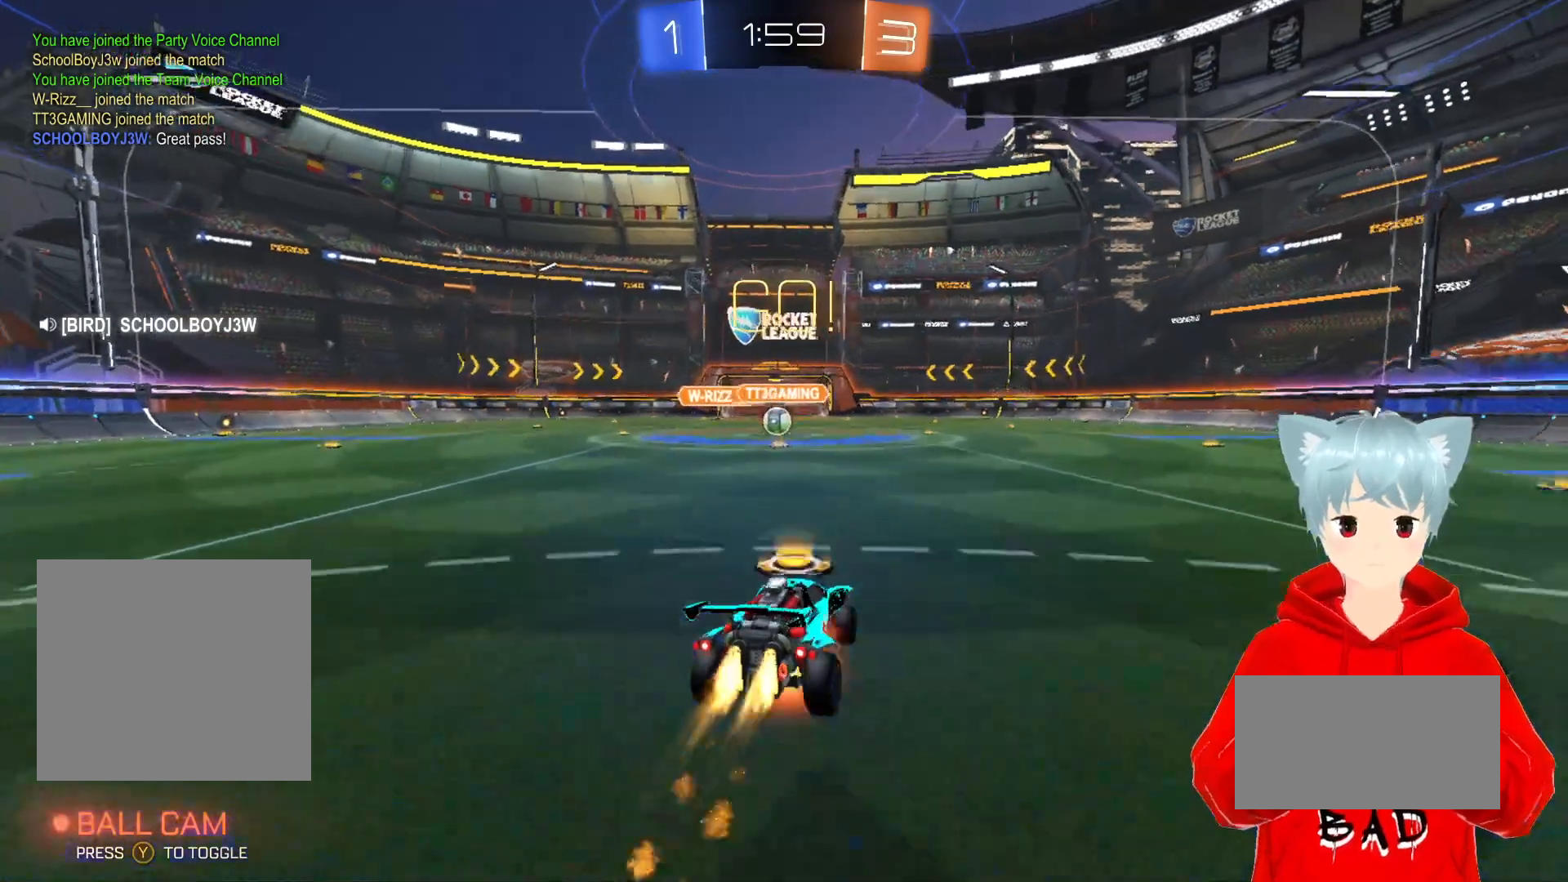
{"buttons": ["A", "R2"], "left_stick": "down-left", "right_stick": "center", "events": [[67, "L3", "down"], [133, "left_stick", "down-left"], [150, "L3", "up"], [150, "X", "up"], [317, "L1", "up"]]}
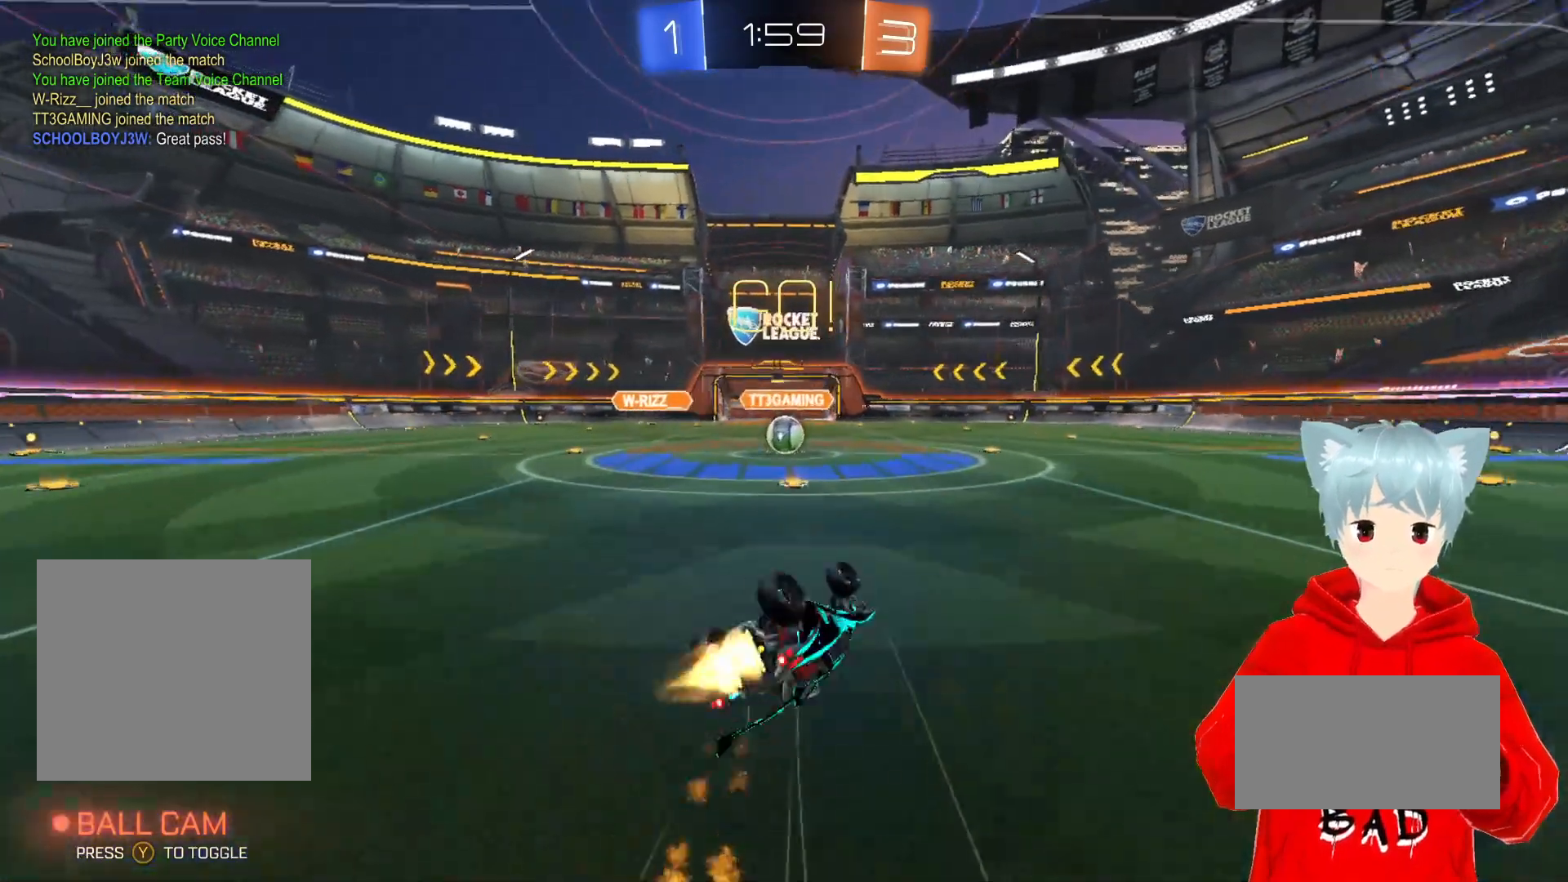
{"buttons": ["A", "R2"], "left_stick": "down-left", "right_stick": "center", "events": []}
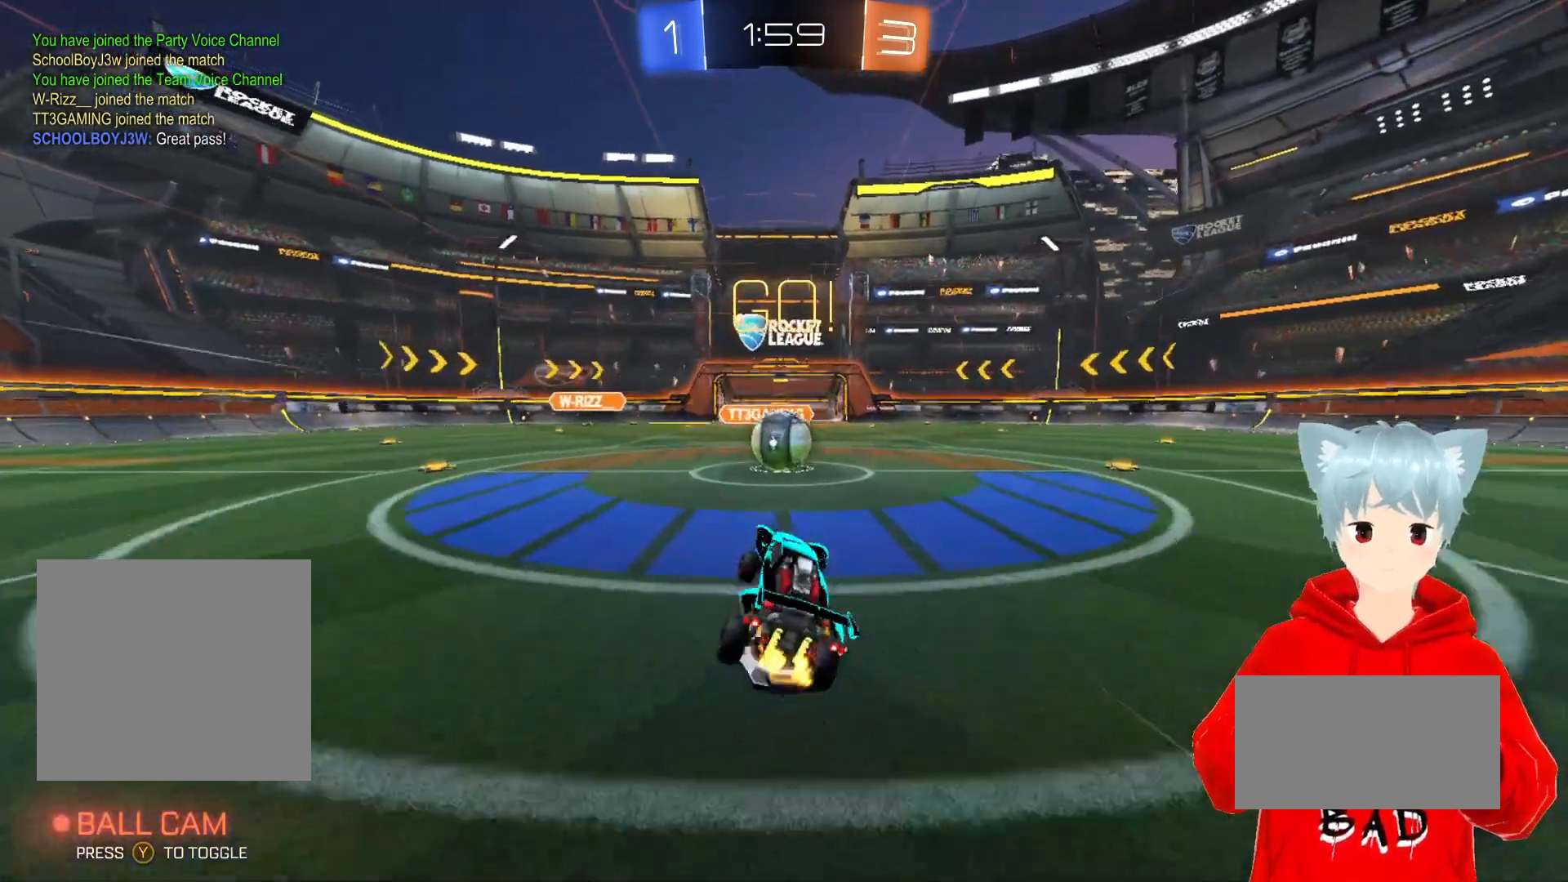
{"buttons": ["A", "X", "L1", "R2"], "left_stick": "right", "right_stick": "center", "events": [[150, "left_stick", "center"], [183, "X", "down"], [200, "left_stick", "right"], [250, "L1", "down"], [283, "X", "up"], [350, "X", "down"]]}
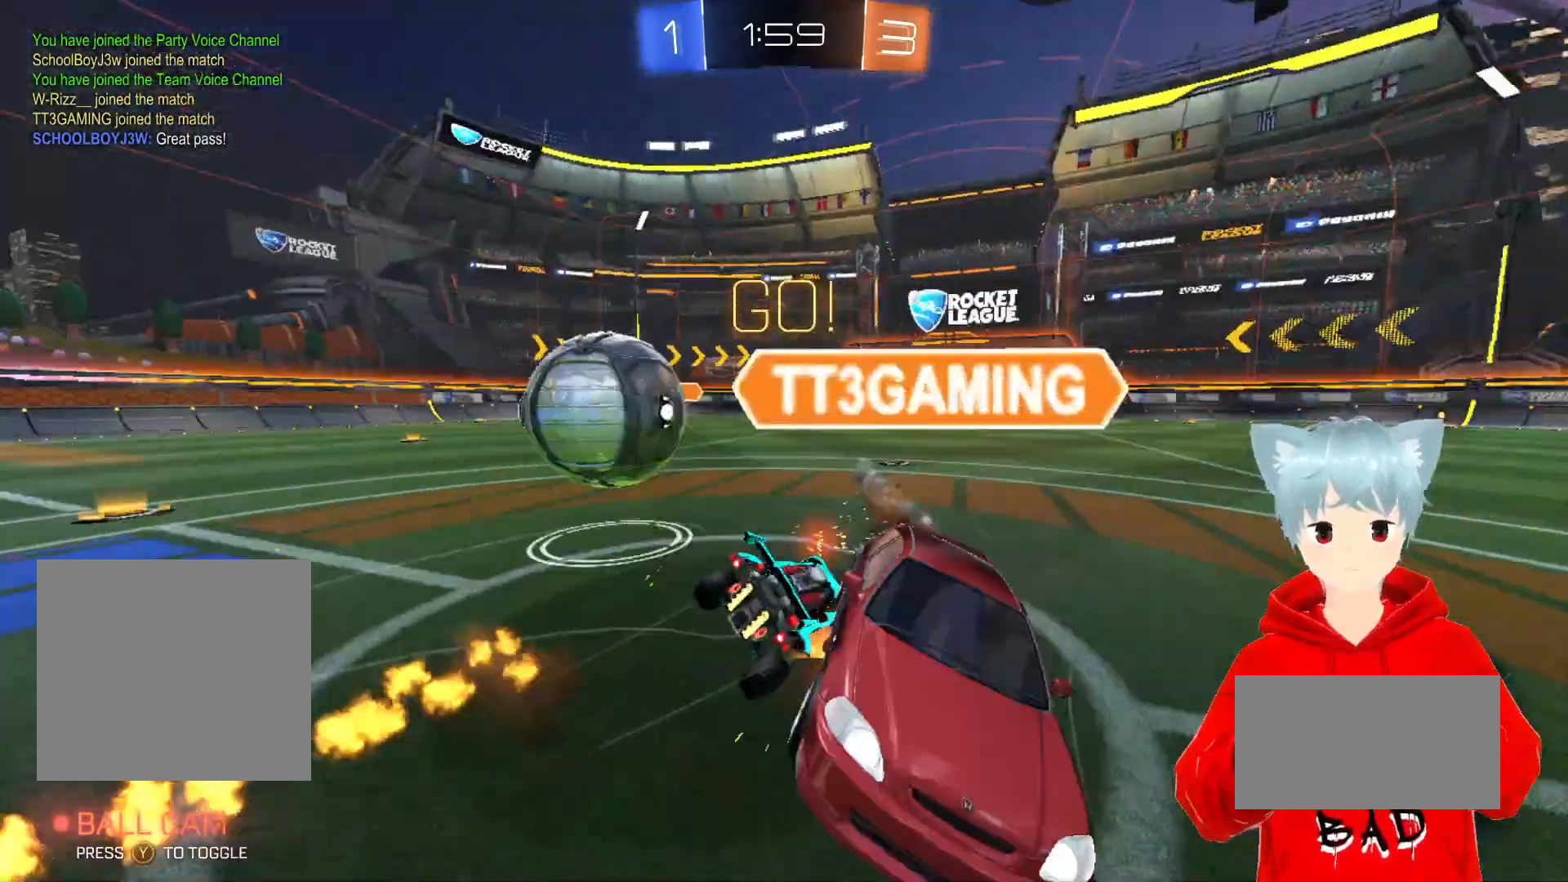
{"buttons": ["R2"], "left_stick": "center", "right_stick": "center", "events": [[83, "X", "up"], [200, "A", "up"], [217, "L1", "up"], [400, "left_stick", "center"]]}